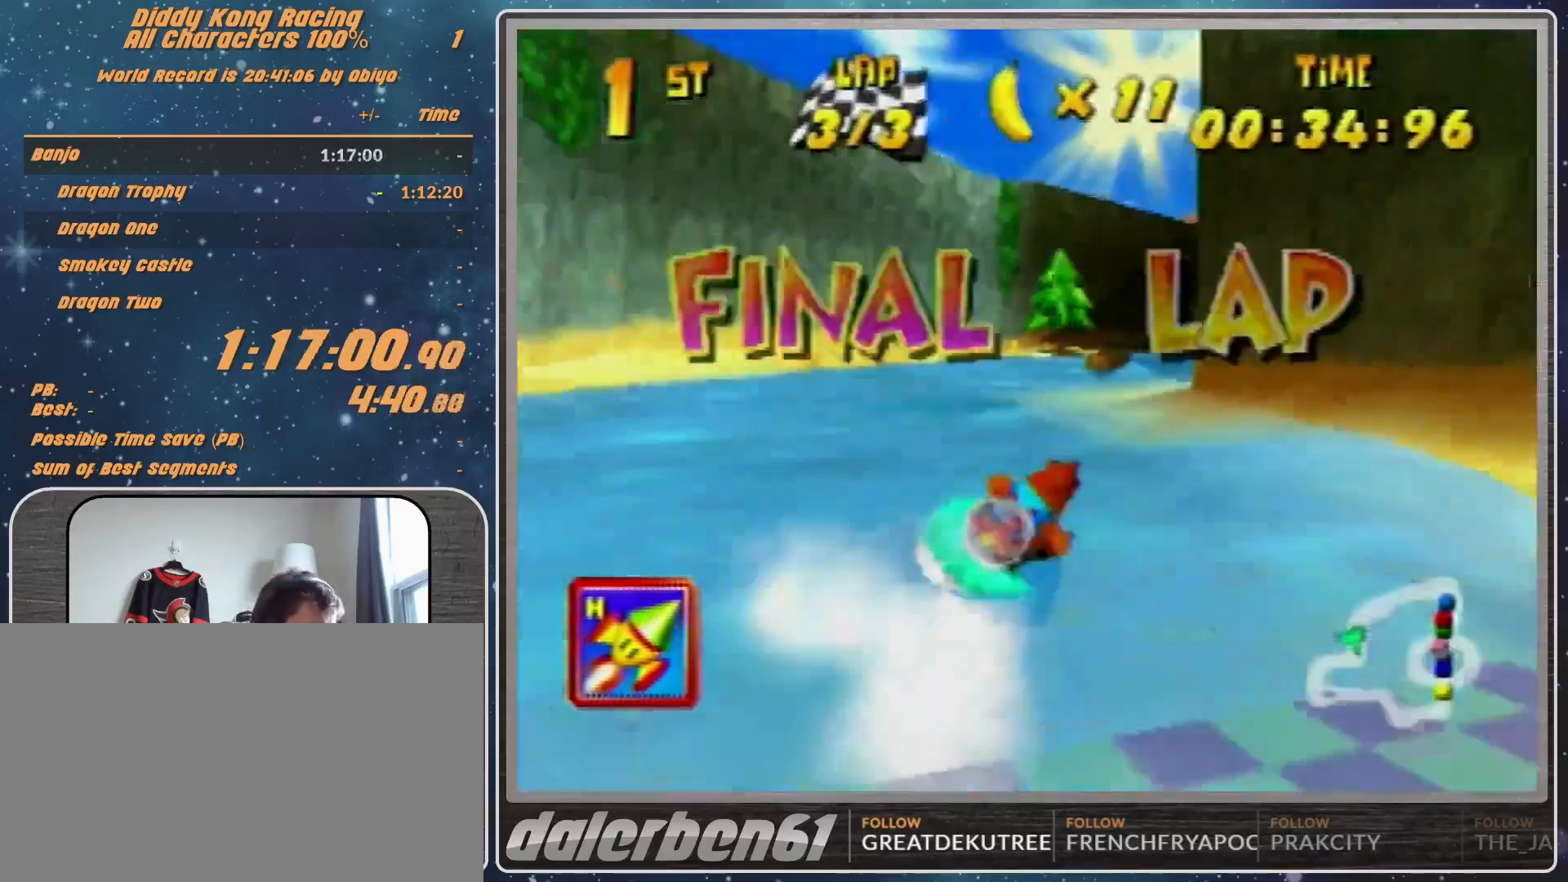
Gameplay with a controller (Nintendo layout); each line is a JSON object with the inputs held at the frame after it. "events" lists button and stick changes between this image and that frame as [ms after this image, input, new state], when the widget could be followed in between. Not read: L1 L3 R3.
{"buttons": ["A", "R1"], "left_stick": "up-right", "events": [[100, "left_stick", "up-right"]]}
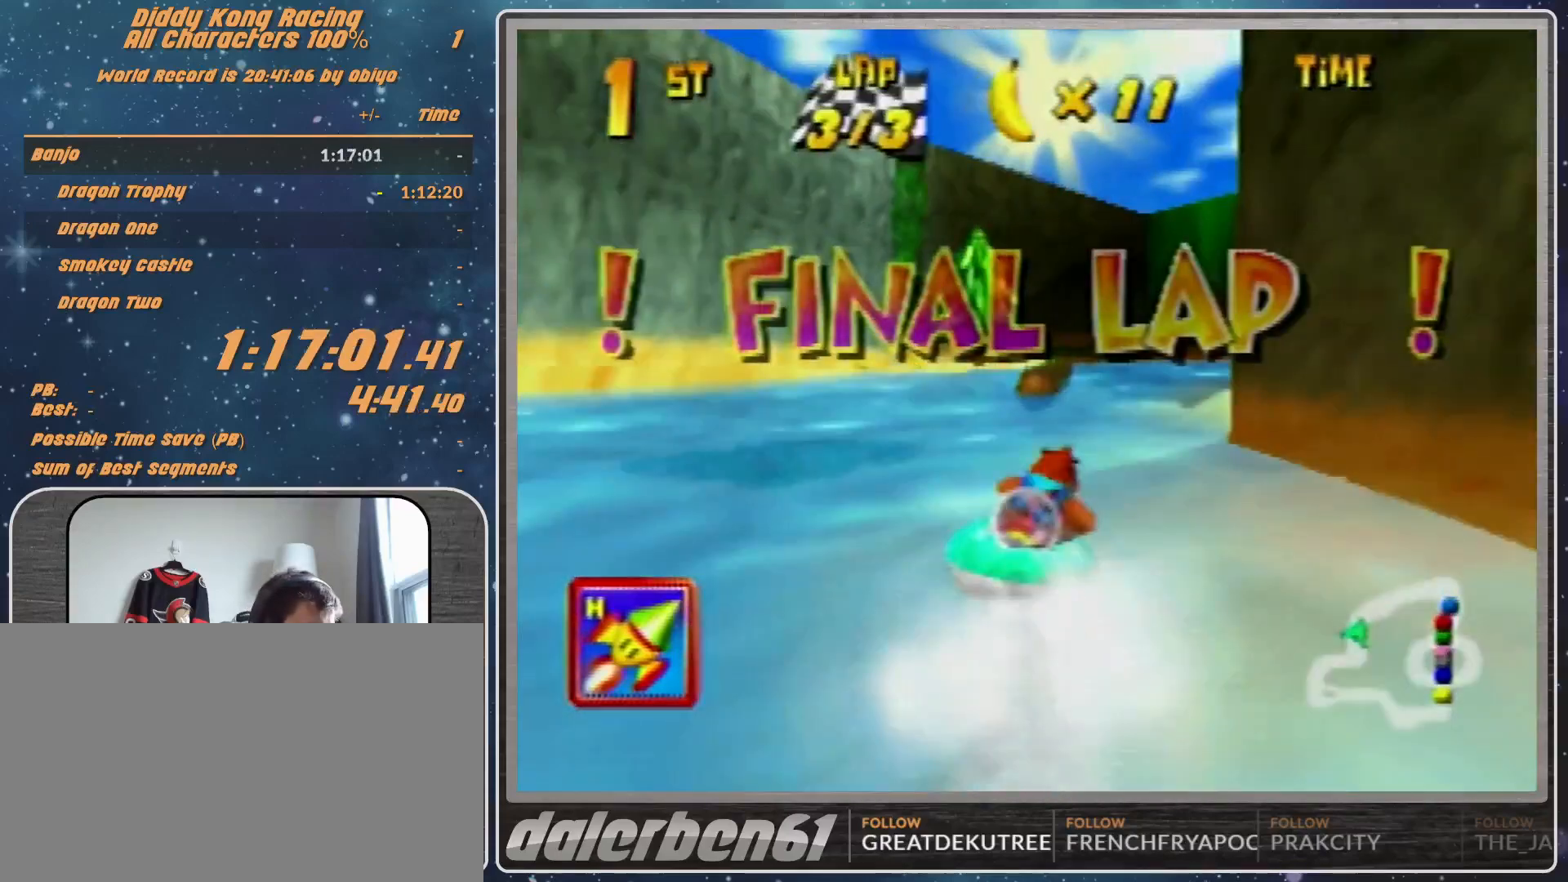
{"buttons": ["A", "R1"], "left_stick": "up-left", "events": [[200, "left_stick", "up-left"], [267, "A", "up"], [333, "A", "down"]]}
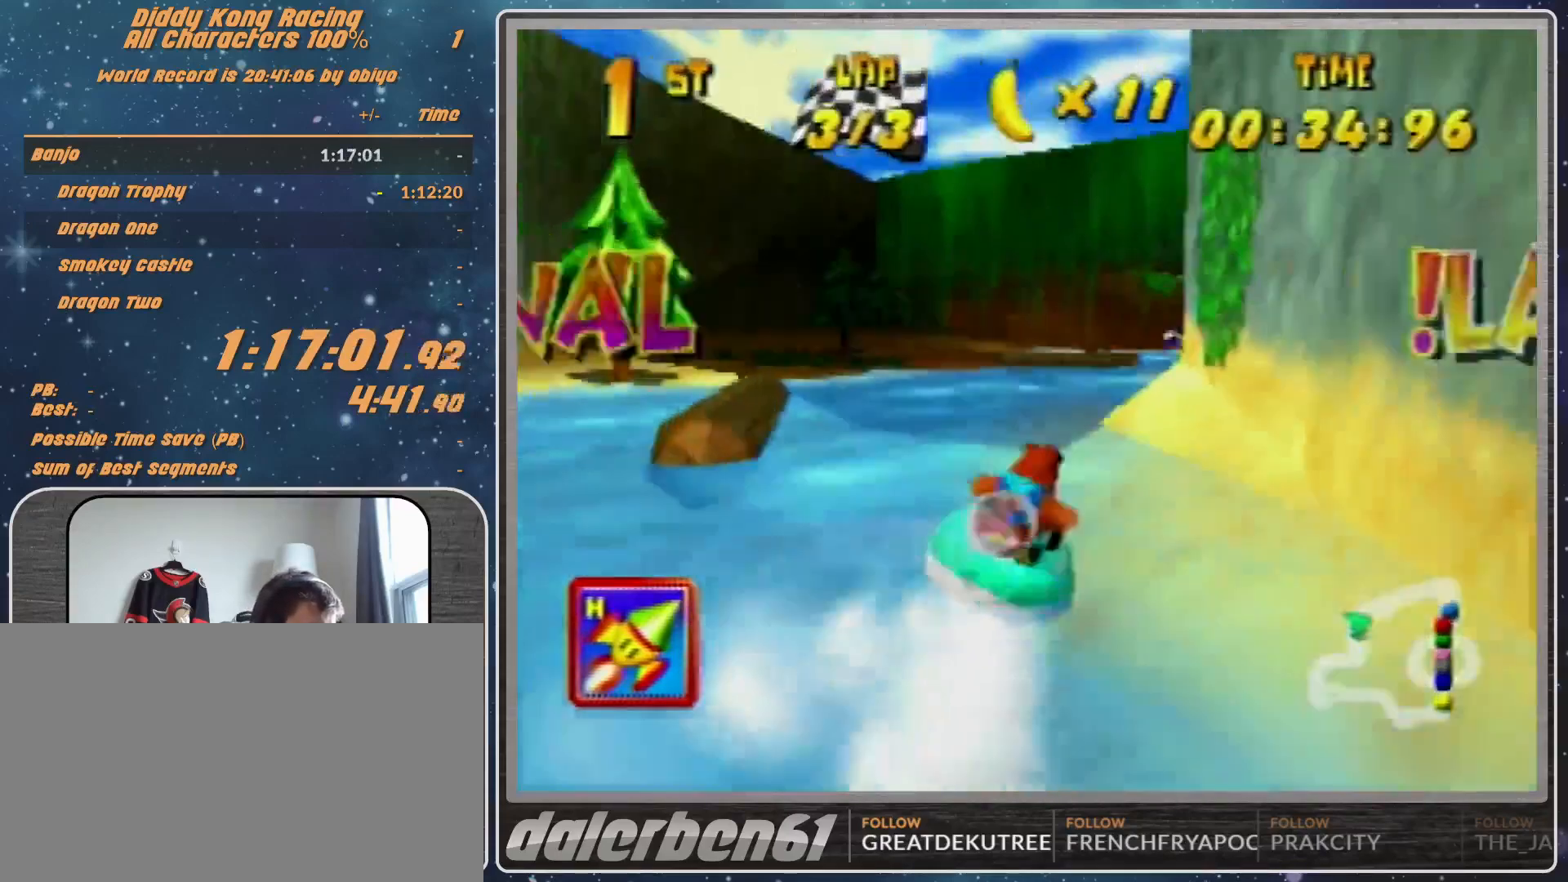
{"buttons": ["A", "R1"], "left_stick": "up-left", "events": [[33, "left_stick", "up-right"], [367, "A", "up"], [433, "A", "down"], [433, "left_stick", "up-left"]]}
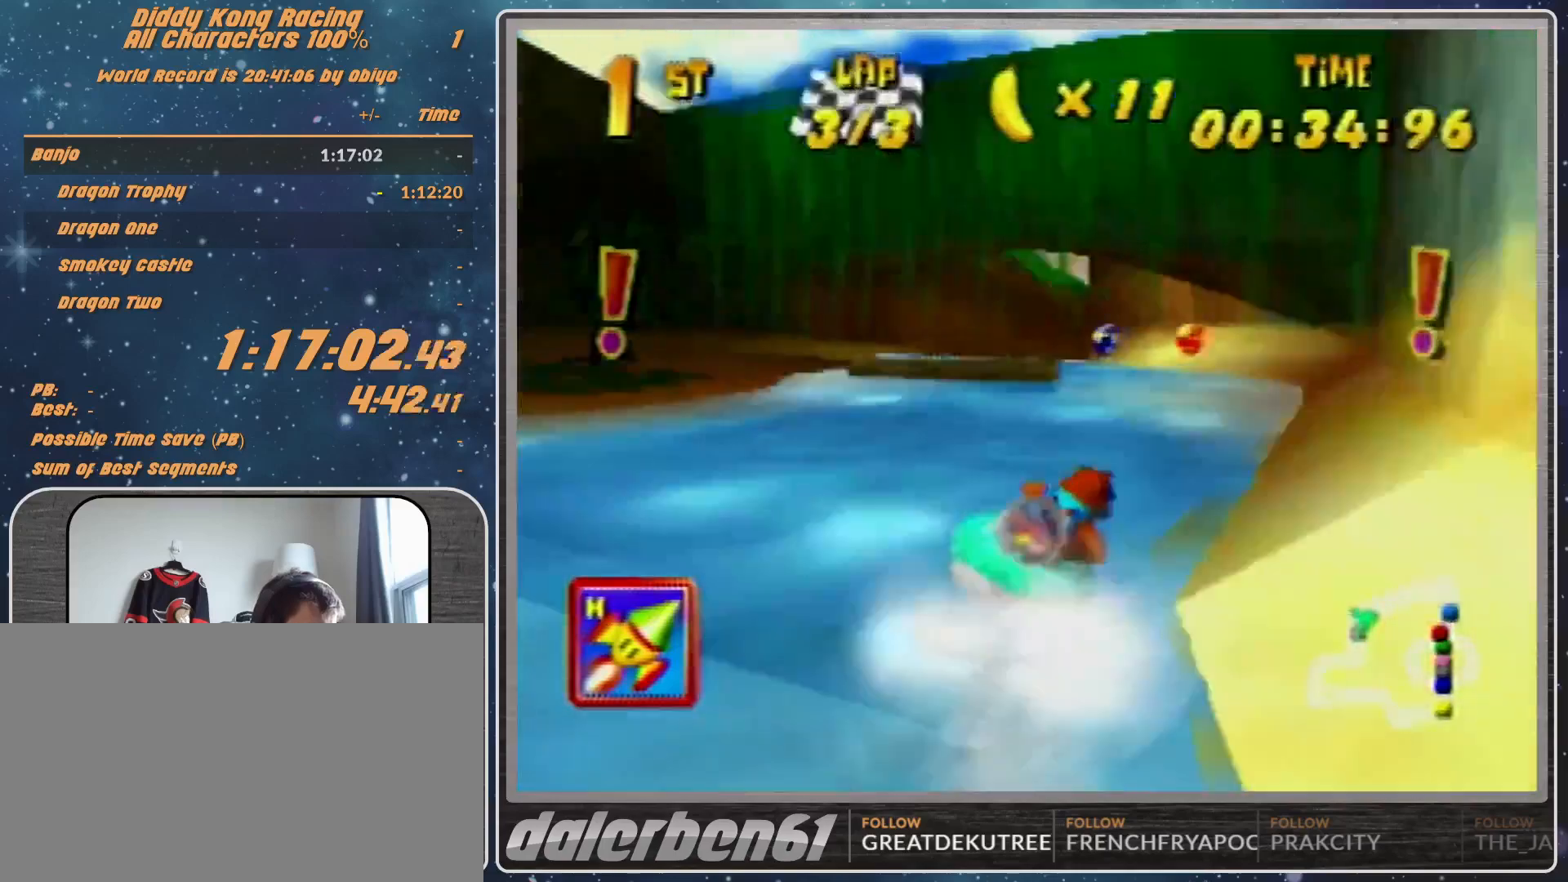
{"buttons": ["A", "R1"], "left_stick": "up-right", "events": [[100, "A", "up"], [133, "A", "down"], [333, "A", "up"], [367, "A", "down"], [367, "left_stick", "up-right"]]}
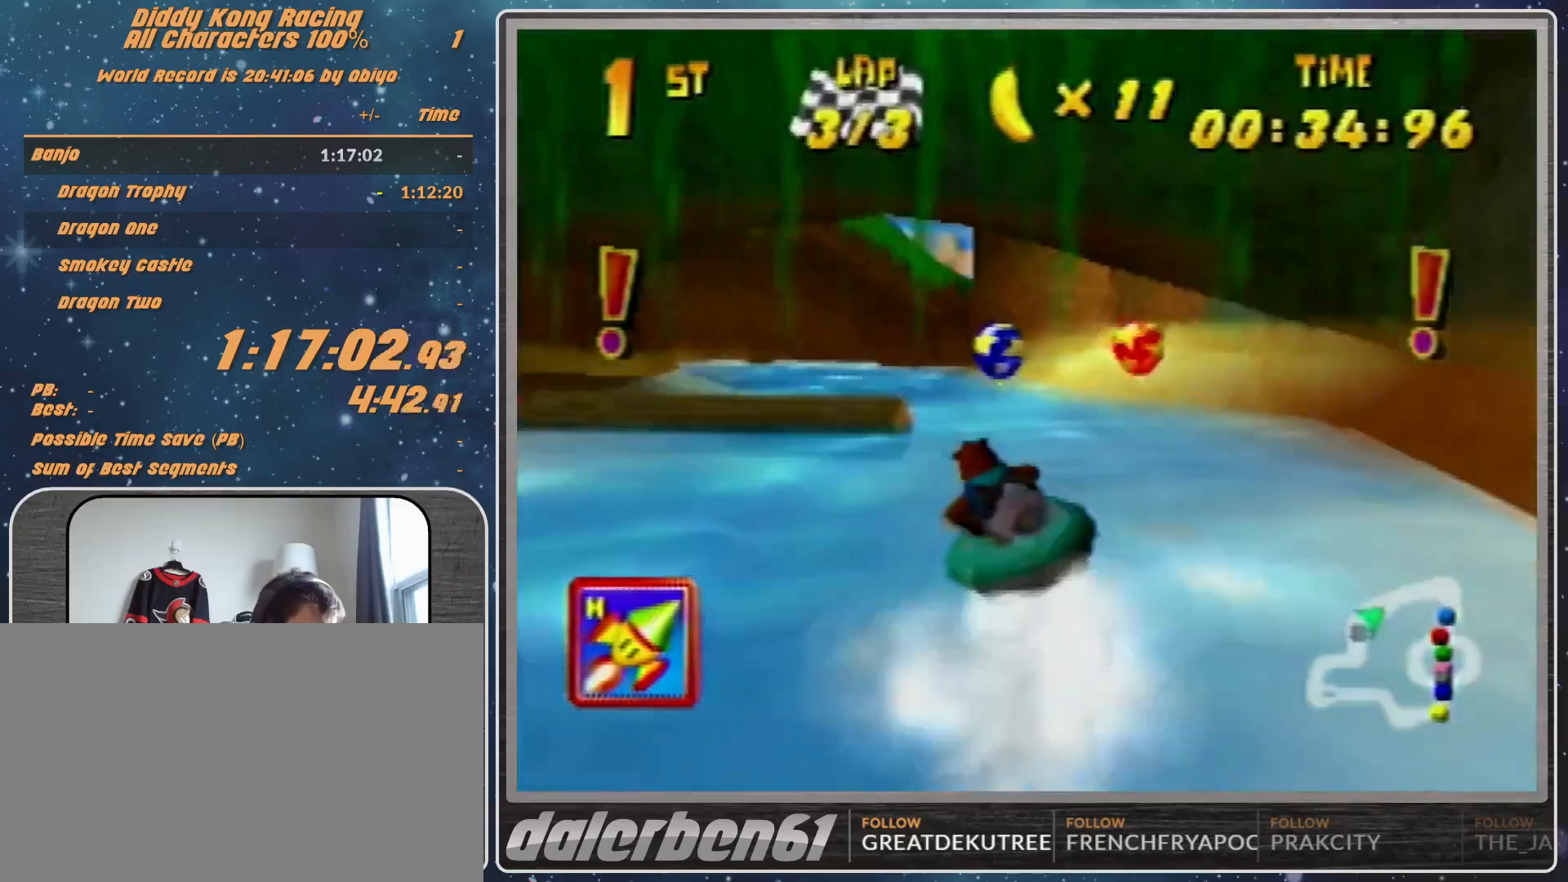
{"buttons": ["A", "R1"], "left_stick": "up-right", "events": [[33, "A", "up"], [100, "A", "down"], [100, "left_stick", "up-left"], [233, "A", "up"], [267, "A", "down"], [500, "left_stick", "up-right"]]}
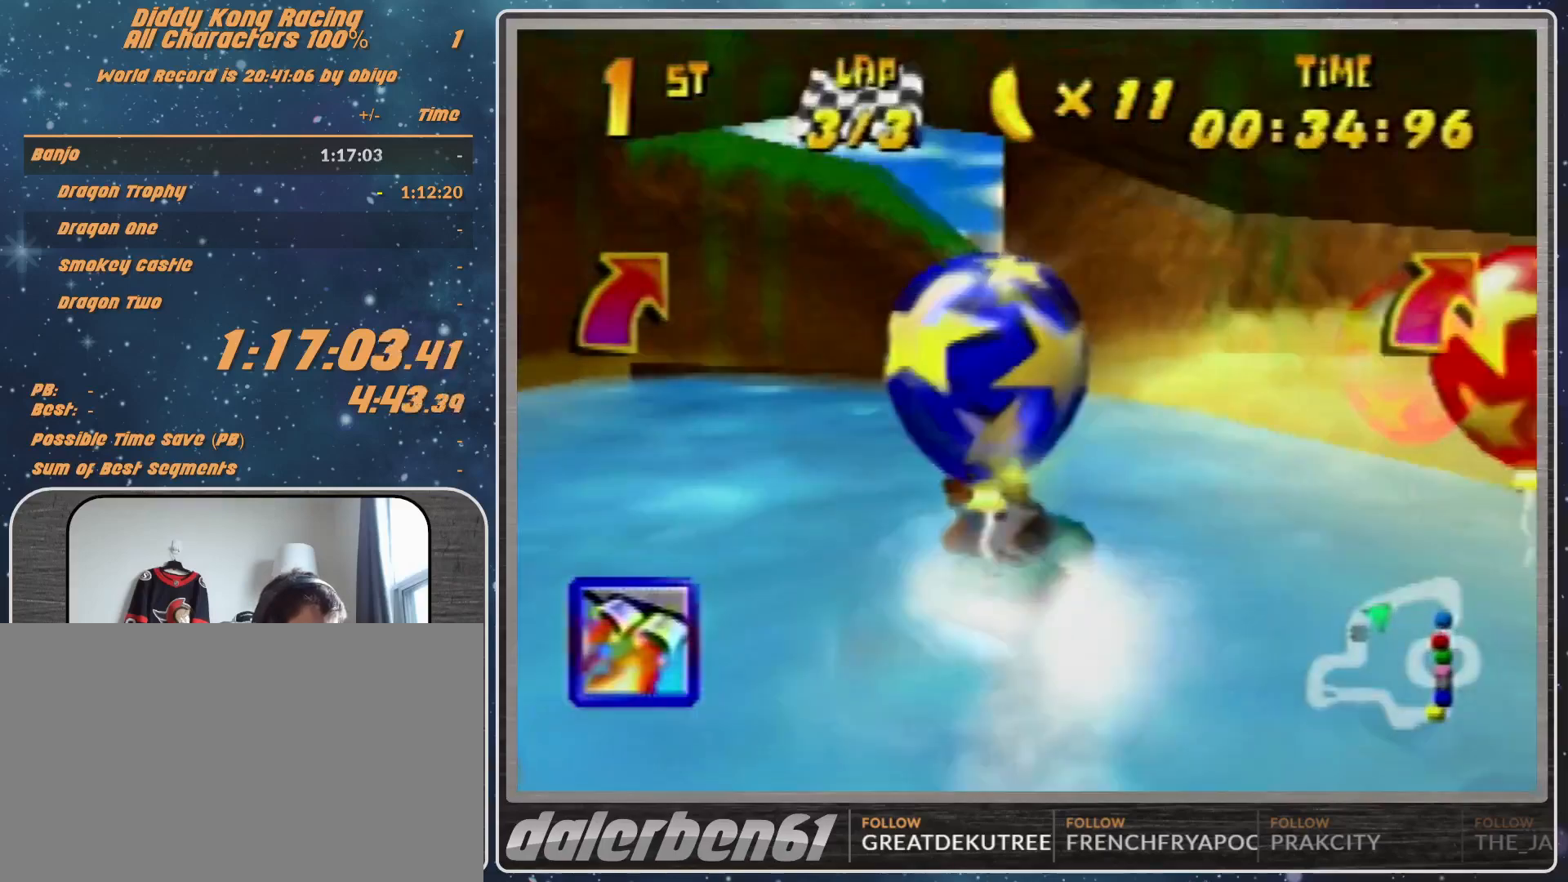
{"buttons": ["A", "R1"], "left_stick": "up", "events": [[167, "A", "up"], [233, "A", "down"], [300, "R1", "up"], [300, "left_stick", "up-left"], [433, "R1", "down"], [433, "left_stick", "up"]]}
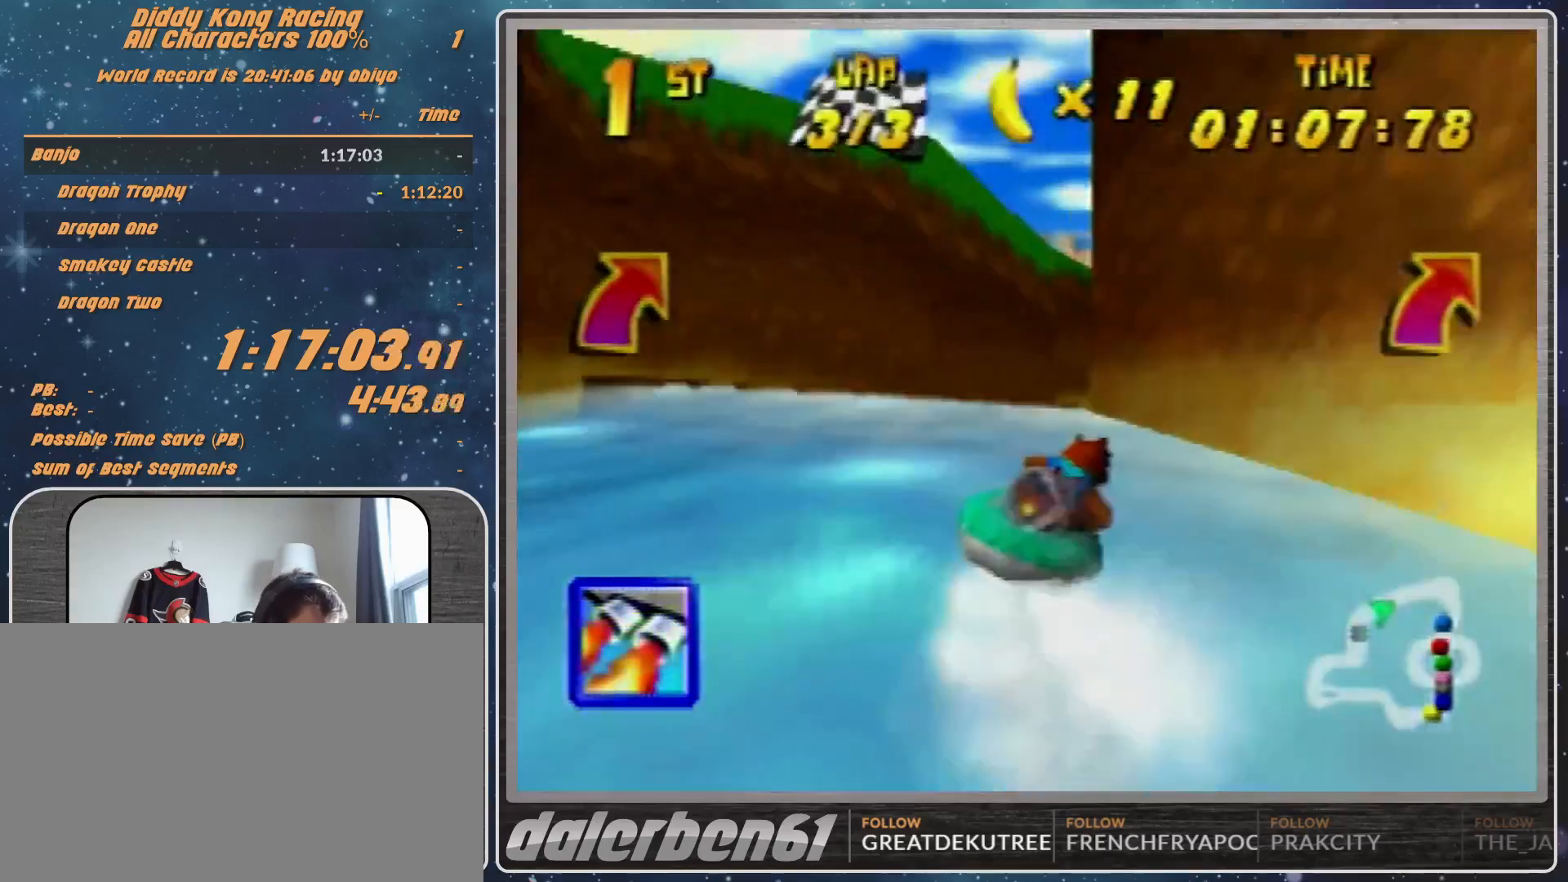
{"buttons": ["A", "R1"], "left_stick": "up", "events": [[67, "left_stick", "up-right"], [200, "left_stick", "up-left"], [333, "left_stick", "up-right"], [467, "left_stick", "up"]]}
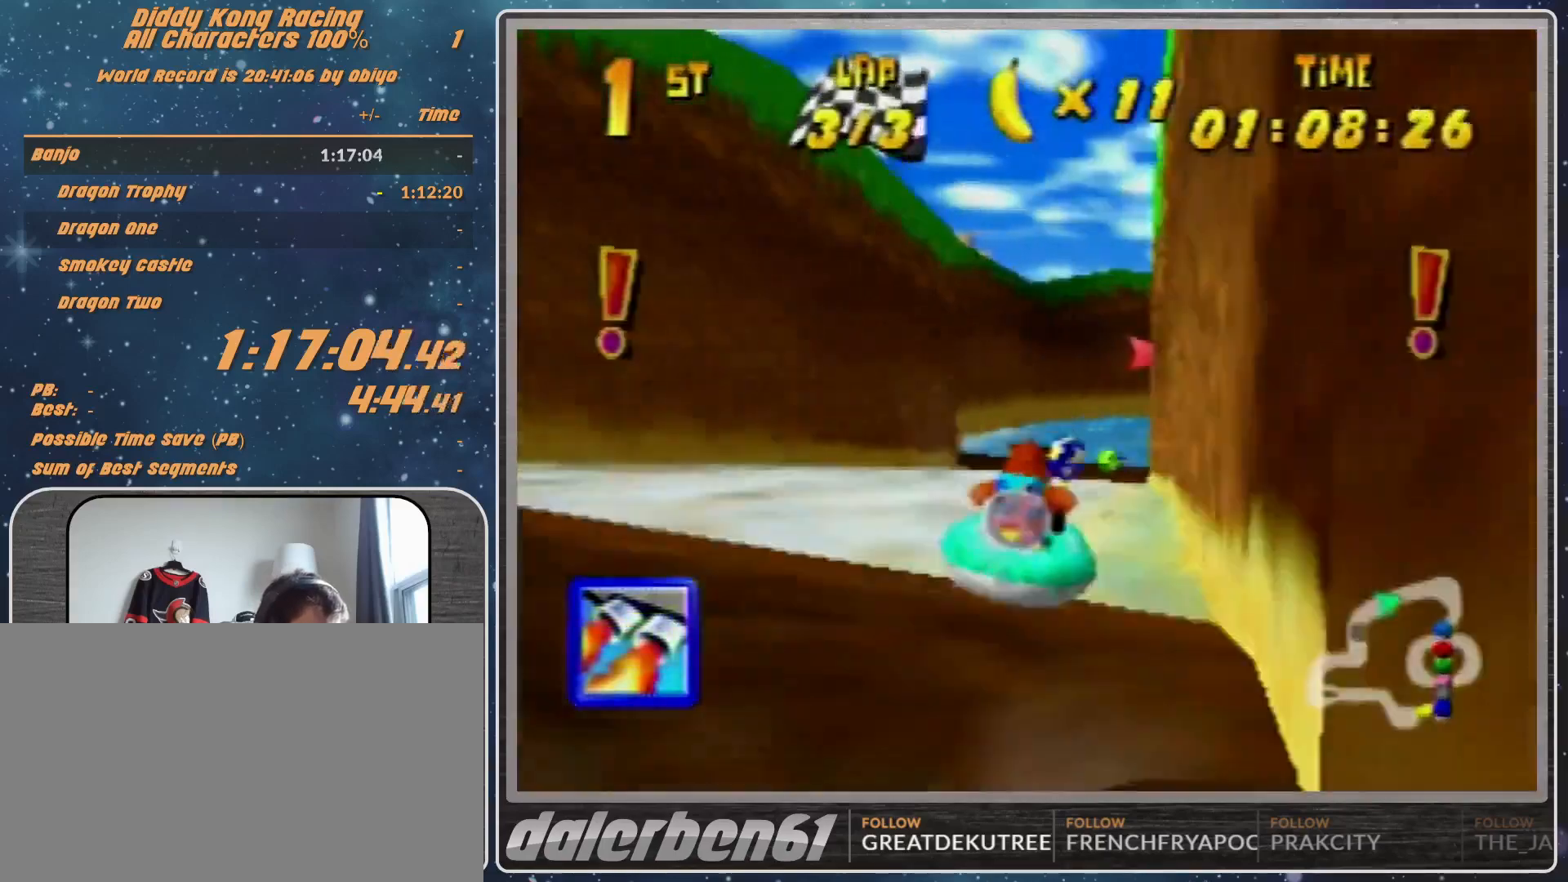
{"buttons": ["A", "R1"], "left_stick": "up-right", "events": [[67, "left_stick", "up-left"], [167, "left_stick", "up"], [367, "left_stick", "up-right"]]}
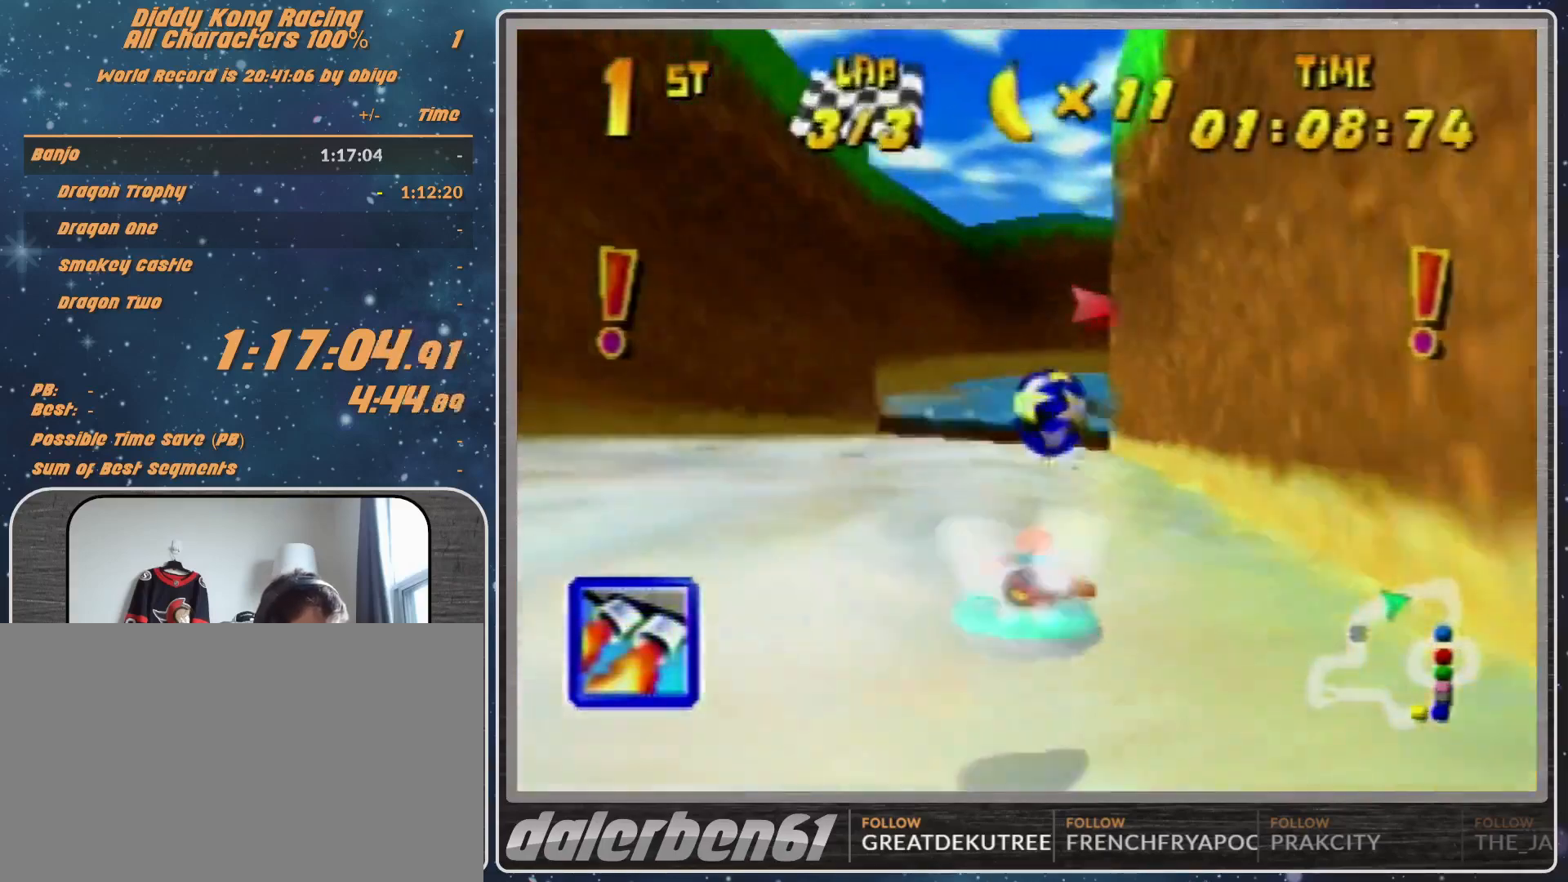
{"buttons": ["A", "R1"], "left_stick": "up", "events": [[67, "left_stick", "up-left"], [300, "left_stick", "up-right"], [500, "left_stick", "up"]]}
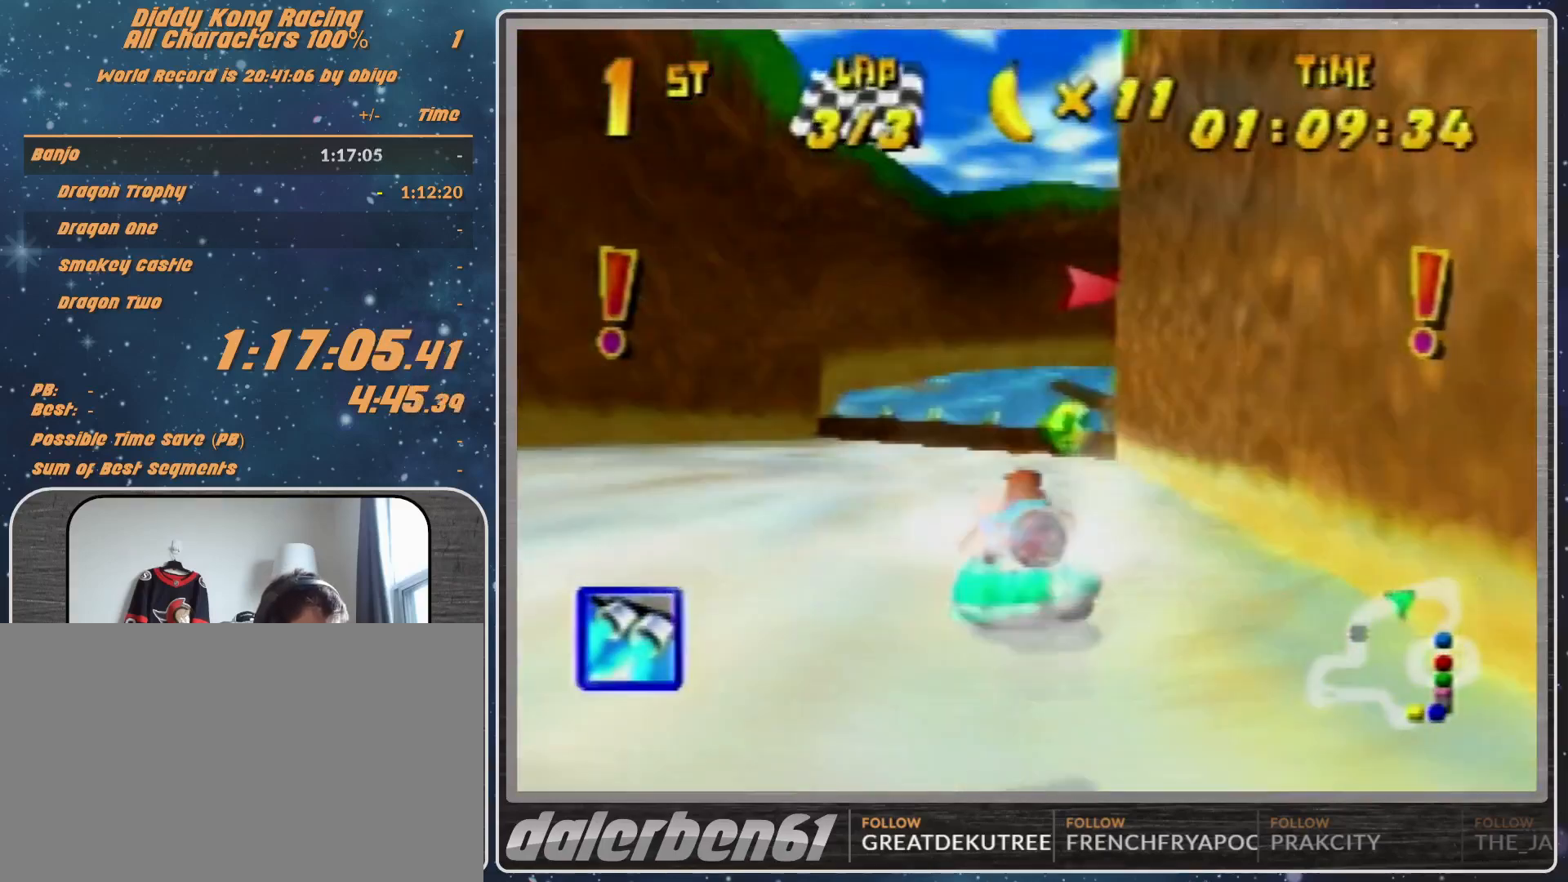
{"buttons": ["R1"], "left_stick": "up-left", "events": [[100, "A", "up"], [100, "left_stick", "up-right"], [133, "A", "down"], [300, "A", "up"], [333, "A", "down"], [333, "Z", "down"], [433, "A", "up"], [433, "Z", "up"], [500, "left_stick", "up-left"]]}
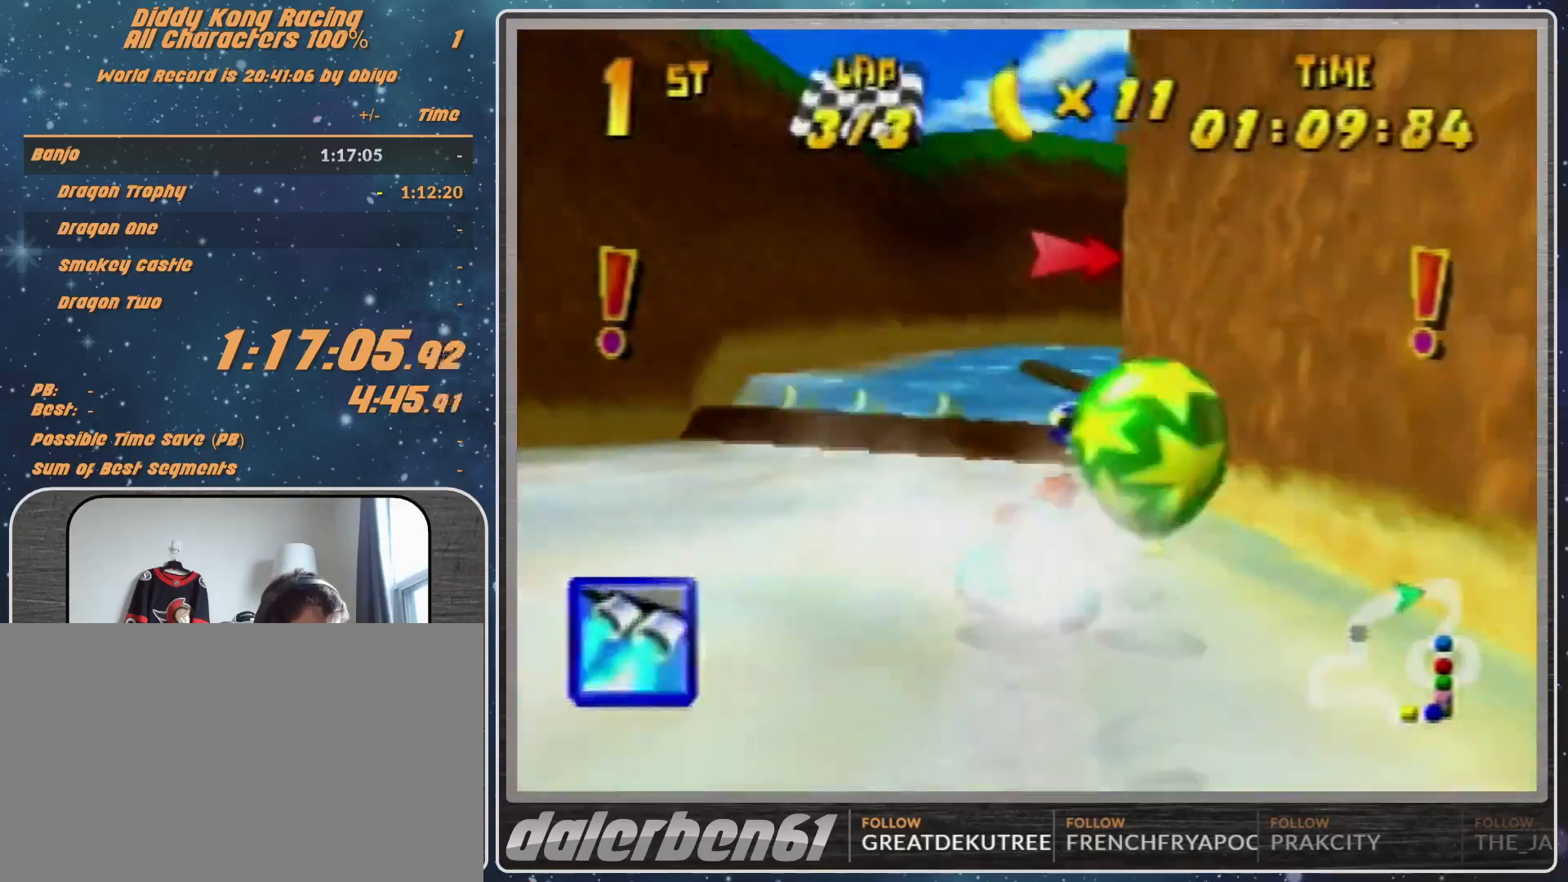
{"buttons": ["R1", "Z"], "left_stick": "up-left", "events": [[167, "left_stick", "up-right"], [400, "left_stick", "up-left"], [500, "Z", "down"]]}
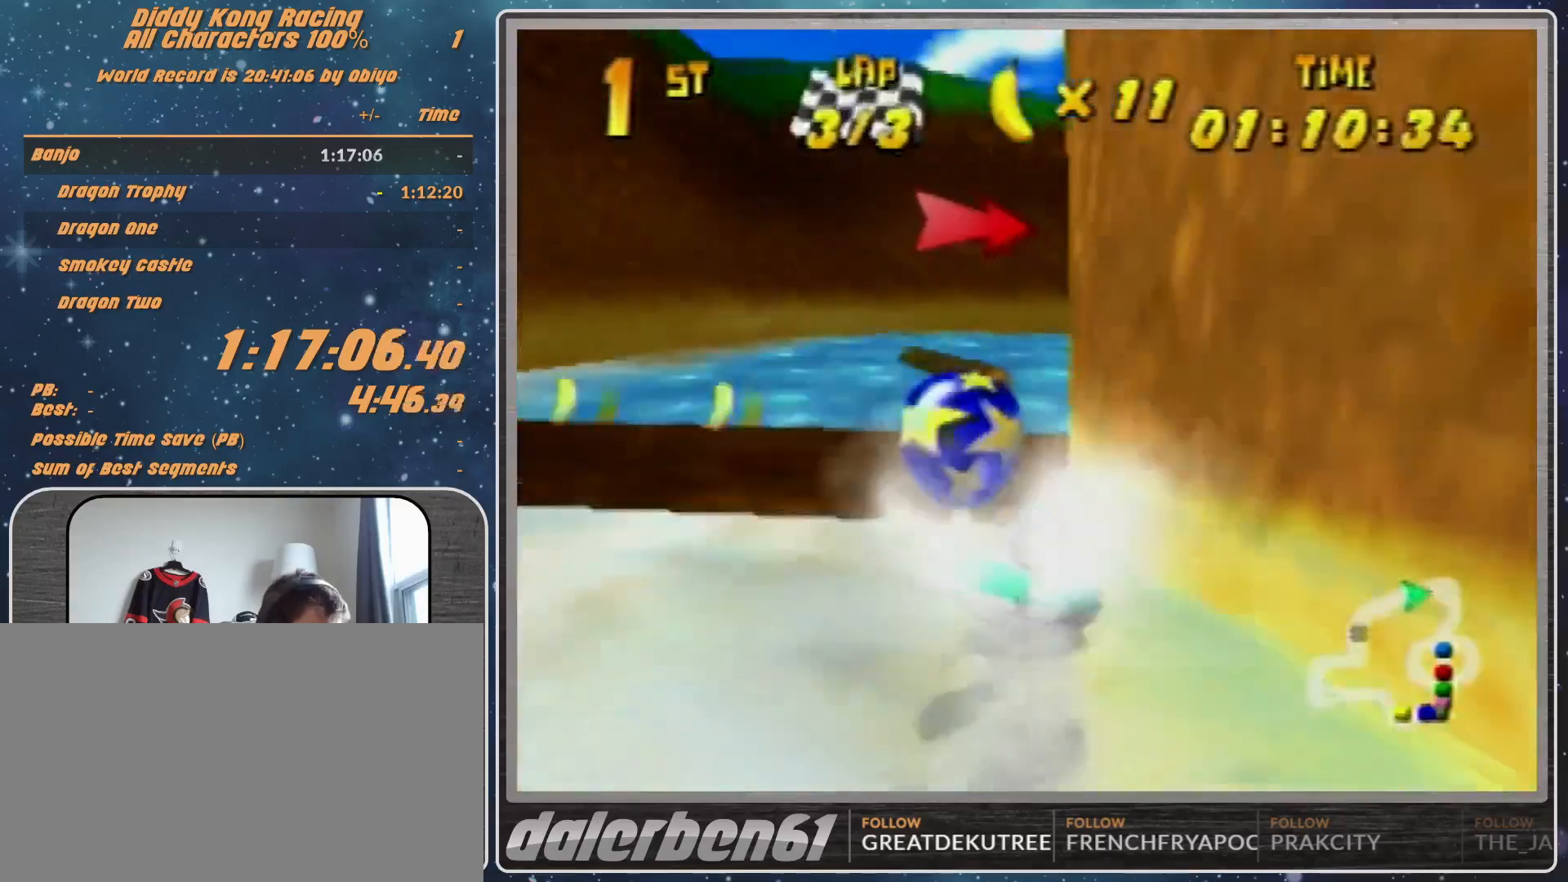
{"buttons": ["R1"], "left_stick": "up-right", "events": [[33, "left_stick", "up-right"], [100, "Z", "up"]]}
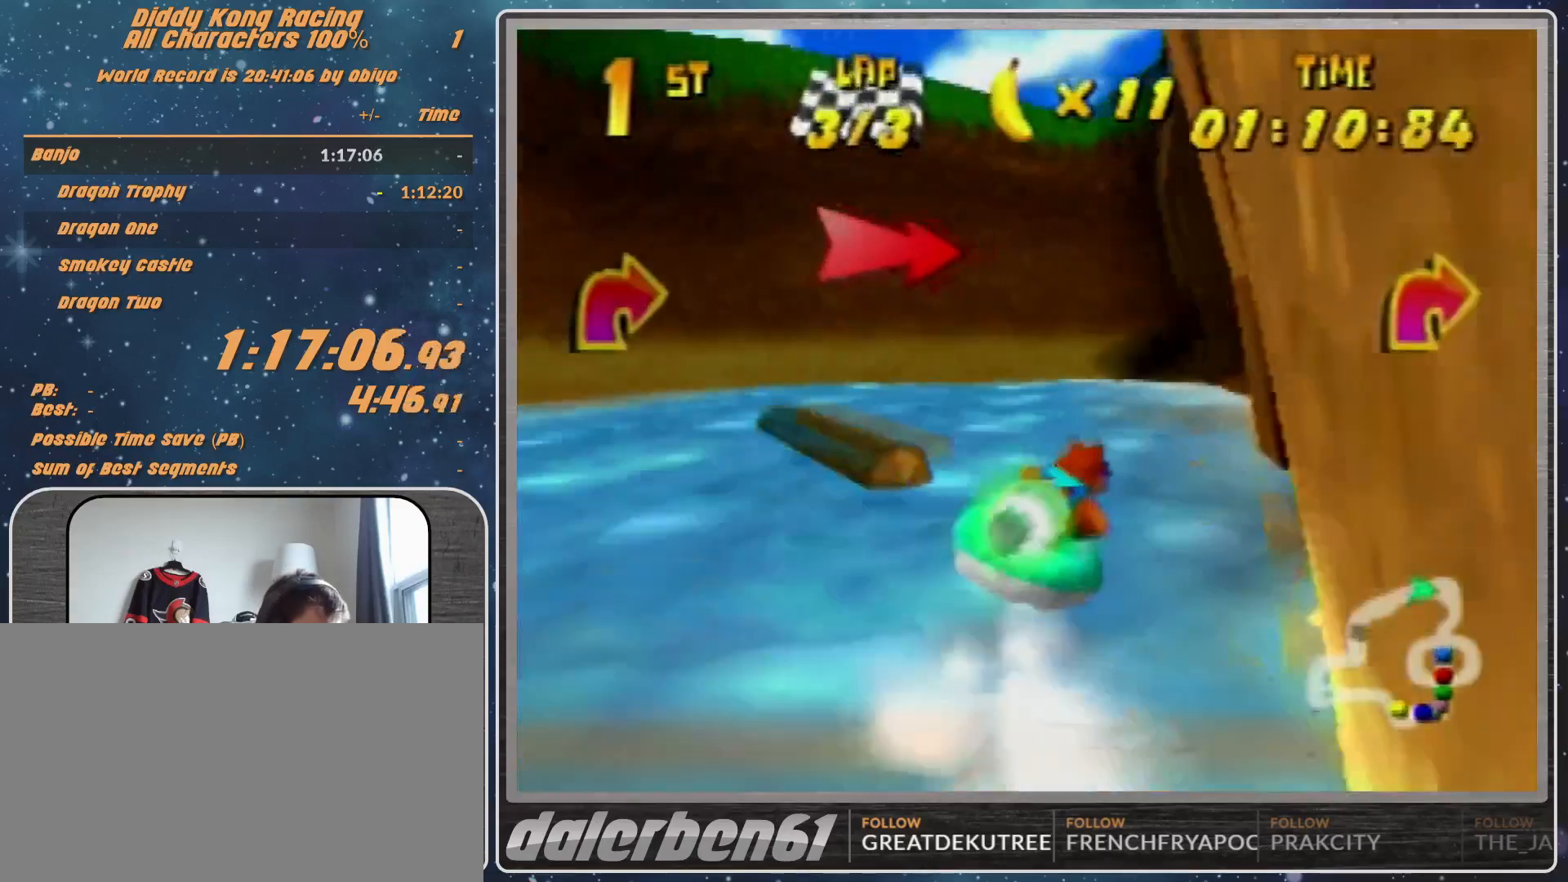
{"buttons": ["A", "R1"], "left_stick": "up-right", "events": [[67, "left_stick", "up-left"], [100, "R1", "up"], [200, "R1", "down"], [200, "left_stick", "up-right"], [400, "A", "down"]]}
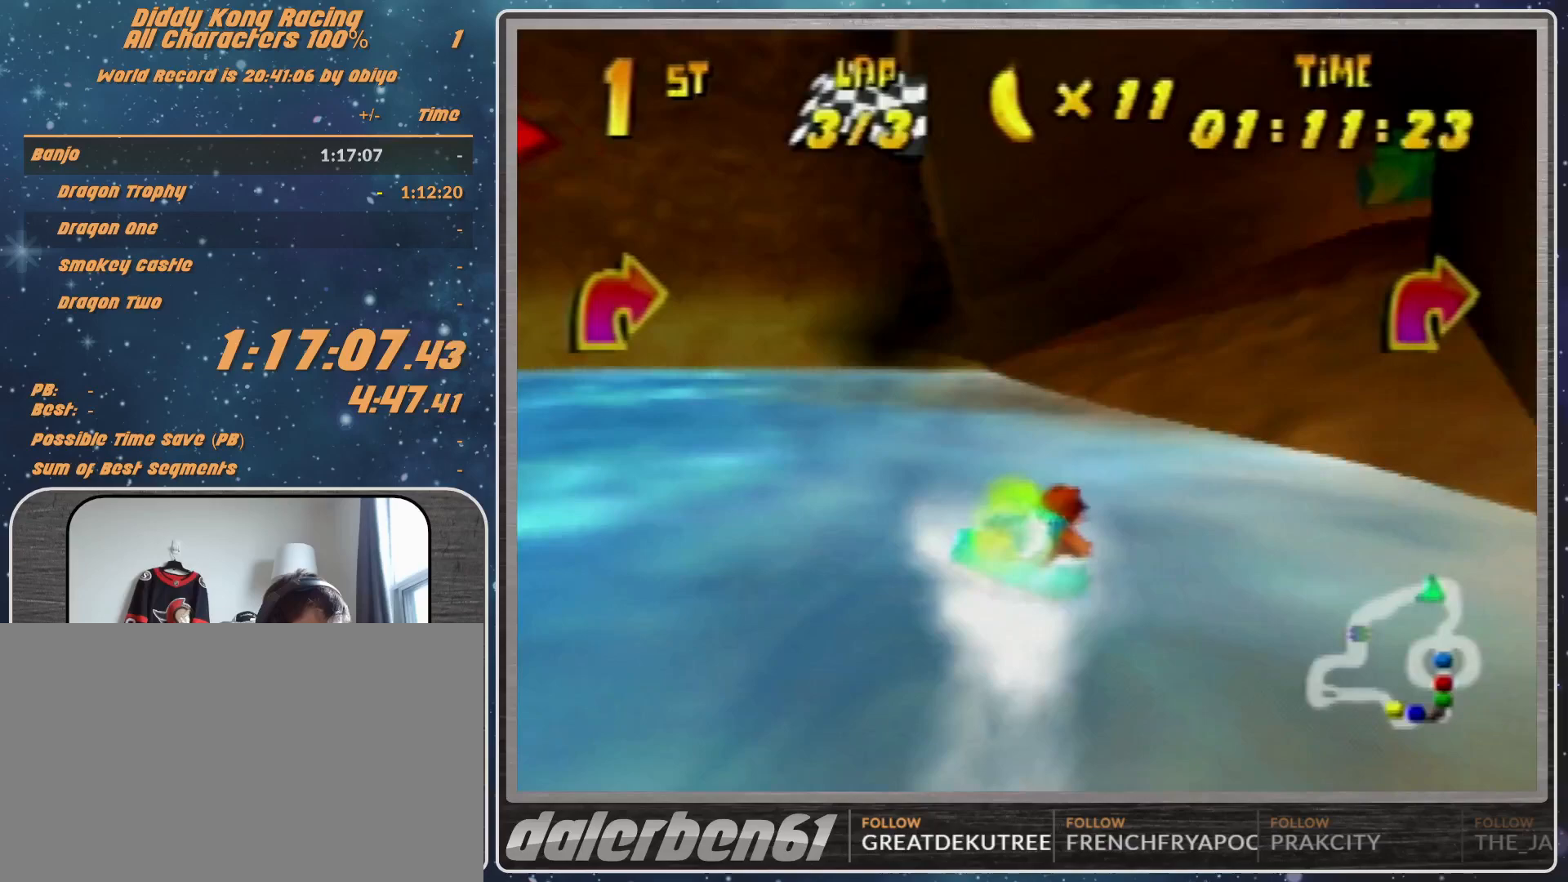
{"buttons": ["A", "R1"], "left_stick": "up-right", "events": []}
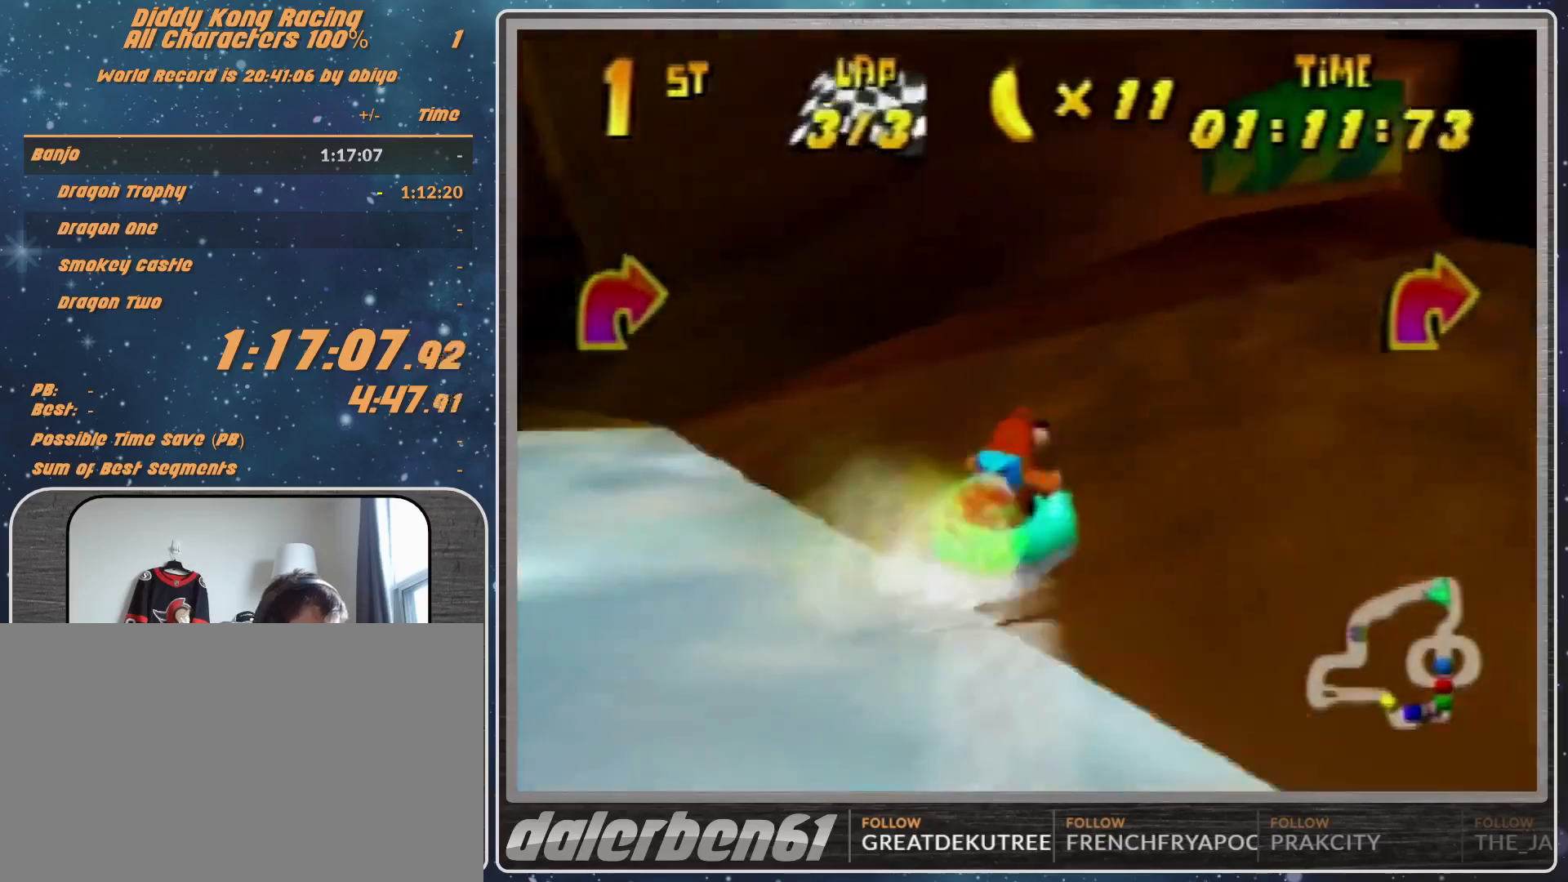
{"buttons": ["A", "R1"], "left_stick": "up-left", "events": [[200, "left_stick", "up-left"]]}
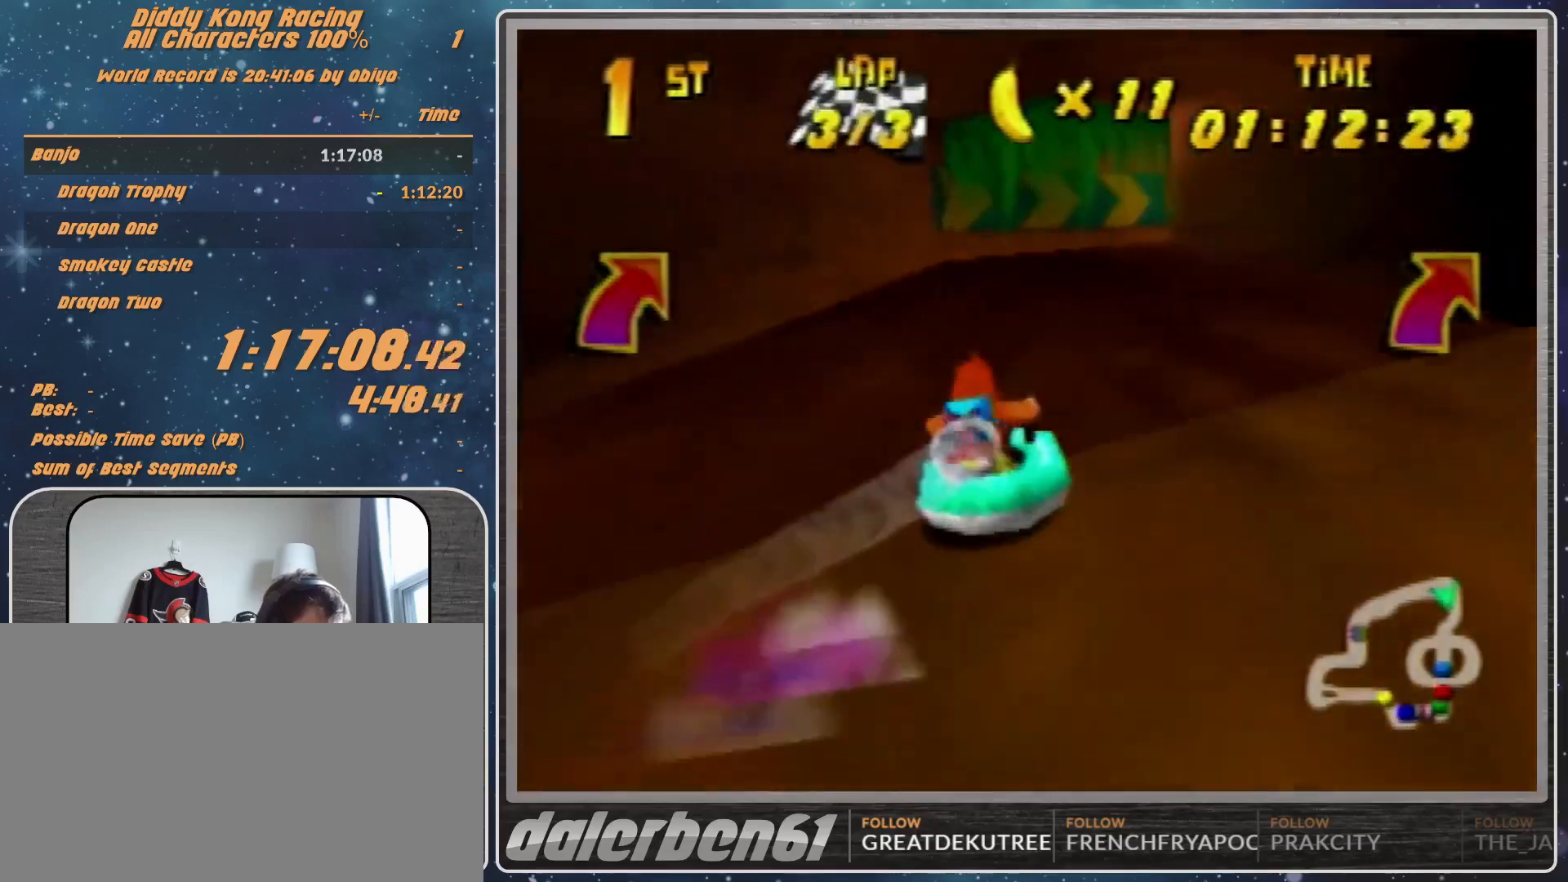
{"buttons": ["A", "B", "R1"], "left_stick": "up-right", "events": [[133, "left_stick", "up-right"], [433, "B", "down"]]}
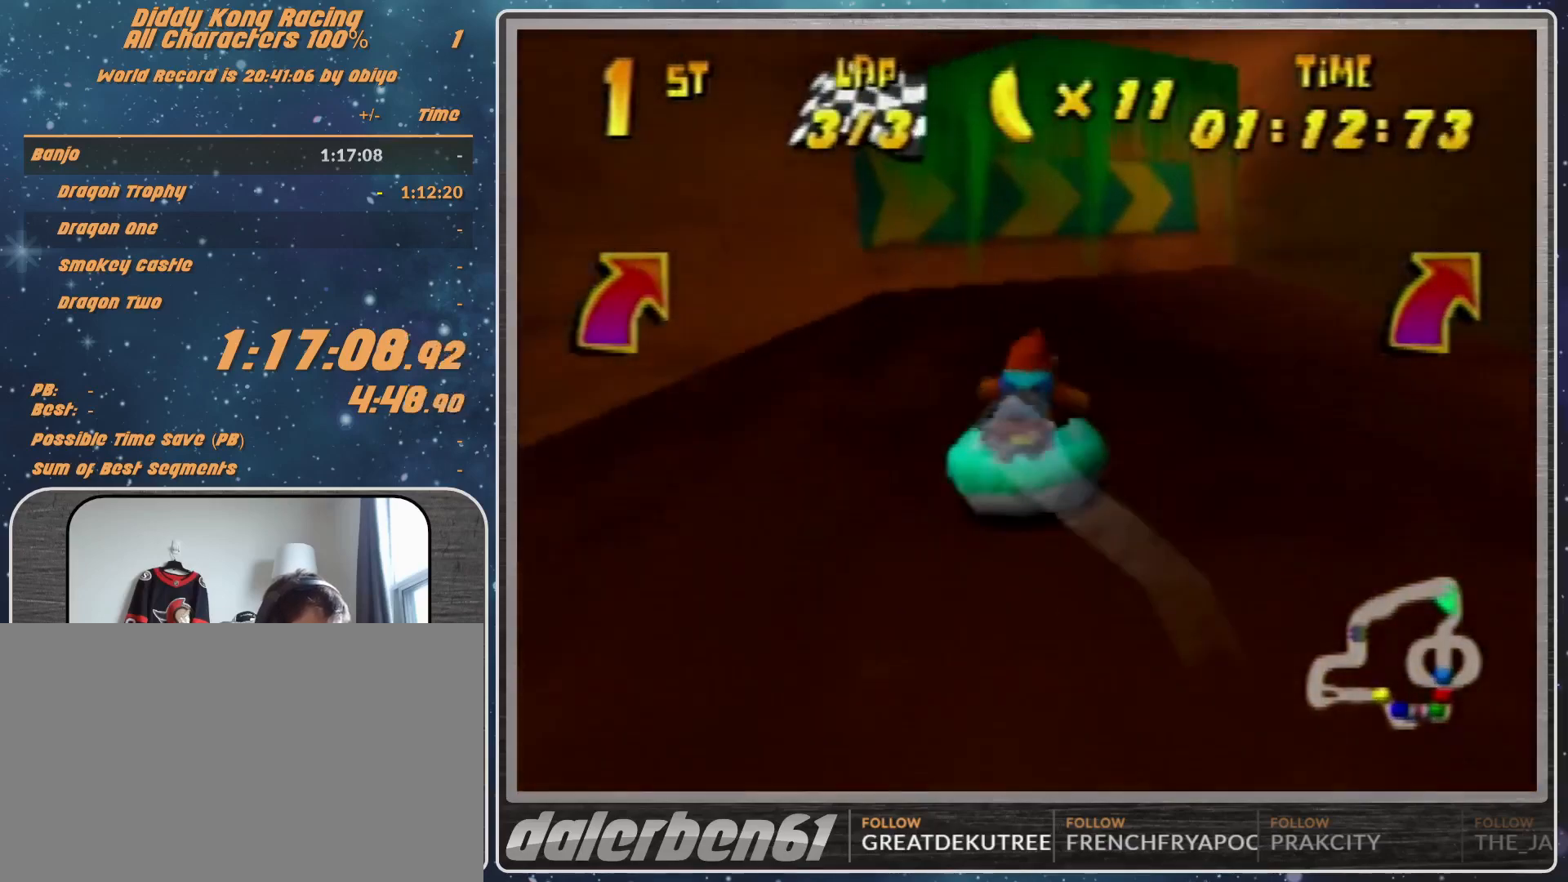
{"buttons": ["A", "R1"], "left_stick": "up-right", "events": [[100, "B", "up"]]}
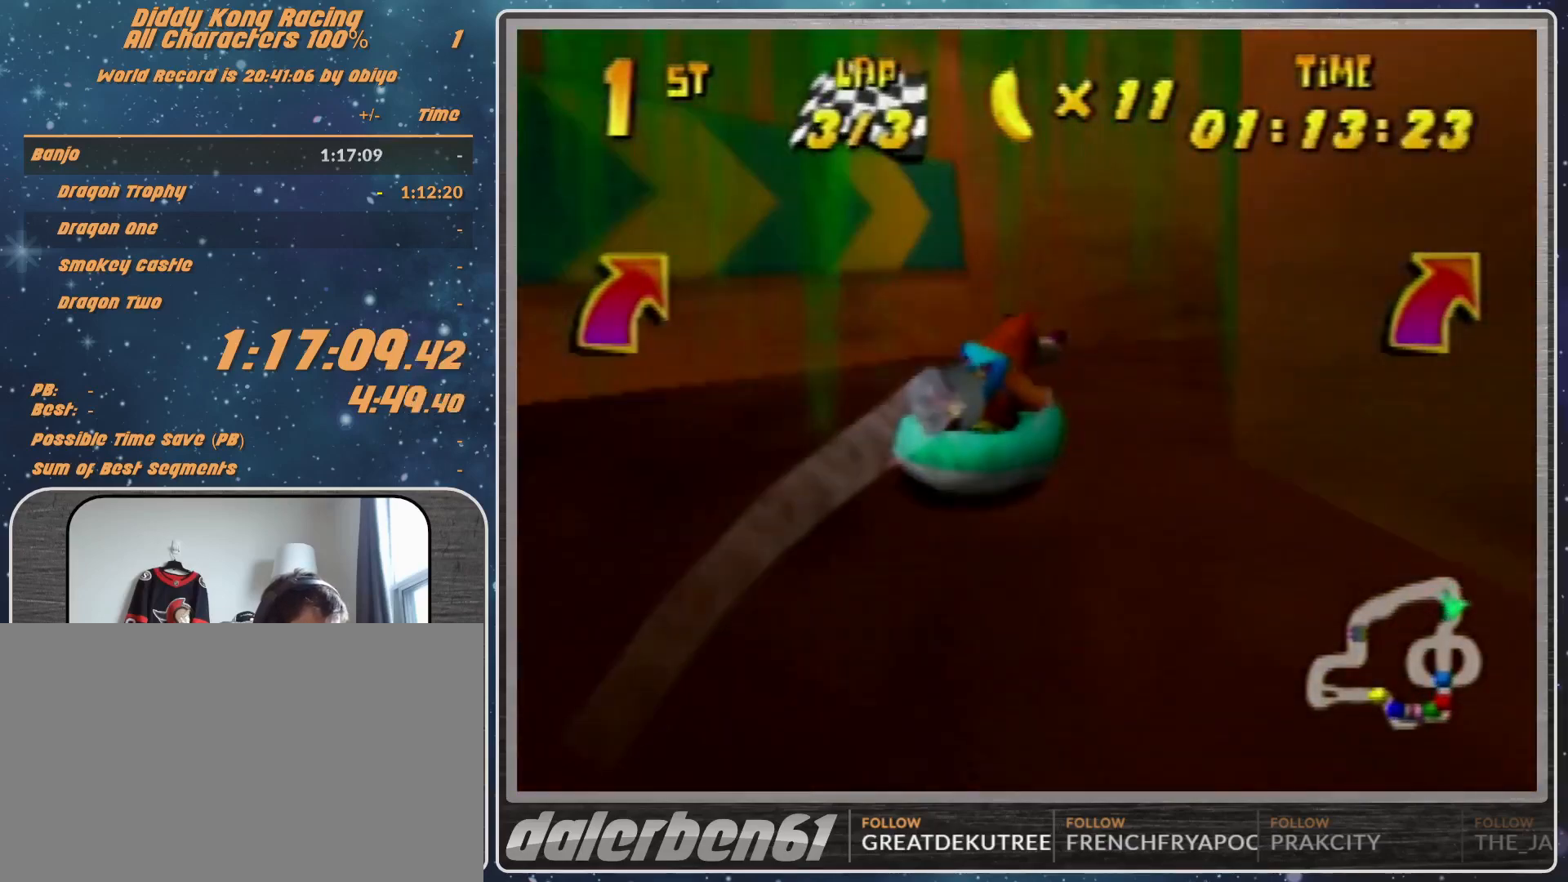
{"buttons": ["A", "R1"], "left_stick": "up-left", "events": [[67, "left_stick", "up-left"]]}
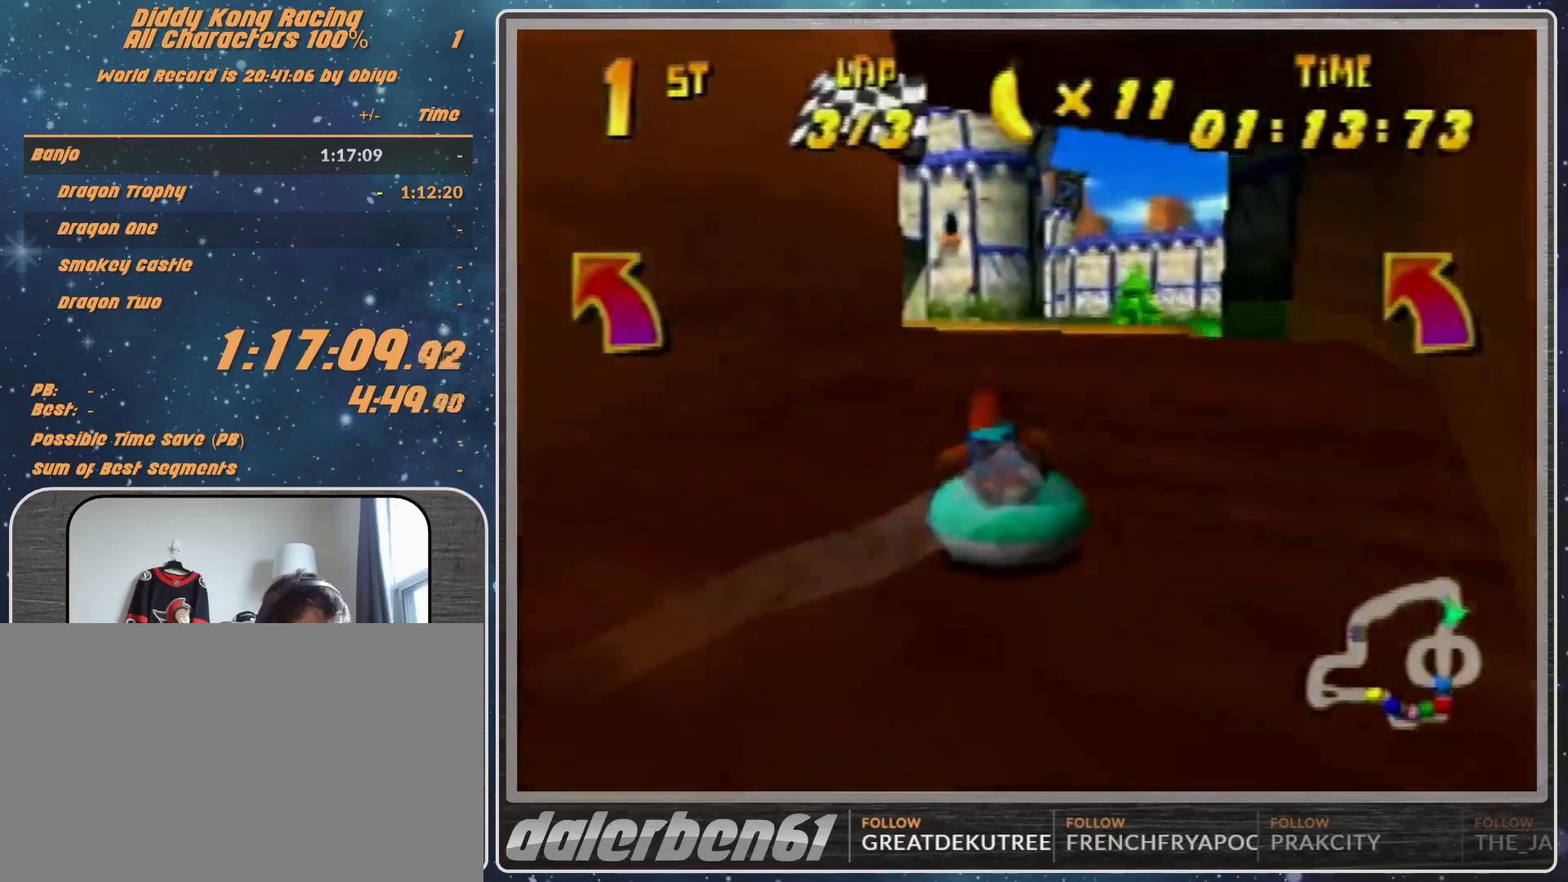
{"buttons": ["A", "R1"], "left_stick": "up-left", "events": [[67, "A", "up"], [67, "left_stick", "up-right"], [100, "A", "down"], [267, "A", "up"], [300, "A", "down"], [300, "left_stick", "up-left"], [467, "A", "up"], [500, "A", "down"]]}
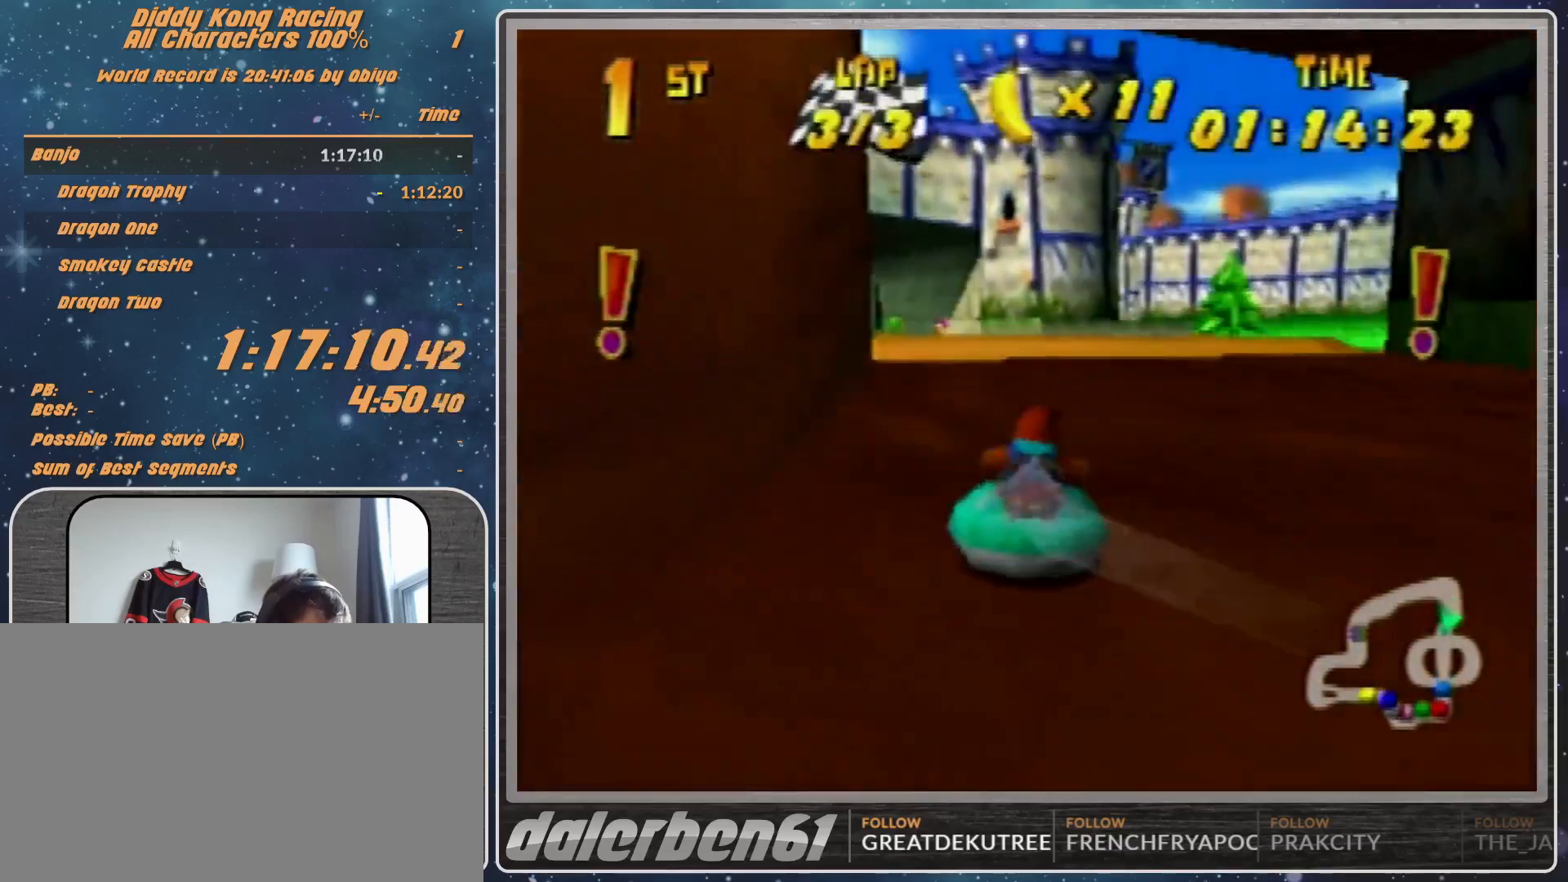
{"buttons": ["A", "R1"], "left_stick": "up-right", "events": [[167, "A", "up"], [233, "A", "down"], [367, "A", "up"], [400, "A", "down"], [400, "left_stick", "up-right"]]}
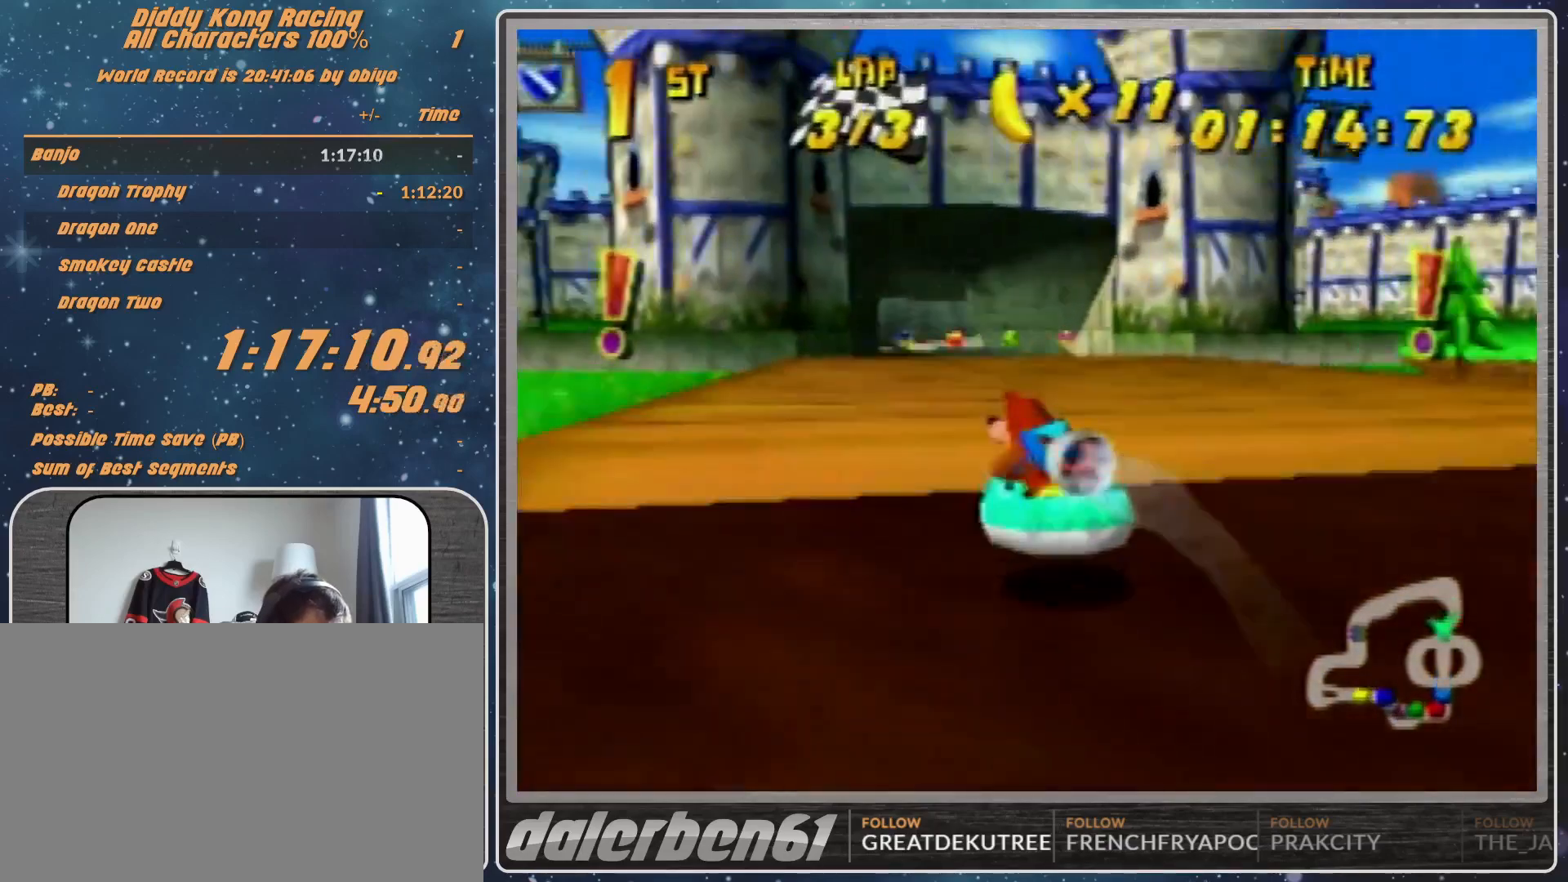
{"buttons": ["R1"], "left_stick": "up-left", "events": [[267, "A", "up"], [267, "left_stick", "up-left"], [333, "A", "down"], [500, "A", "up"]]}
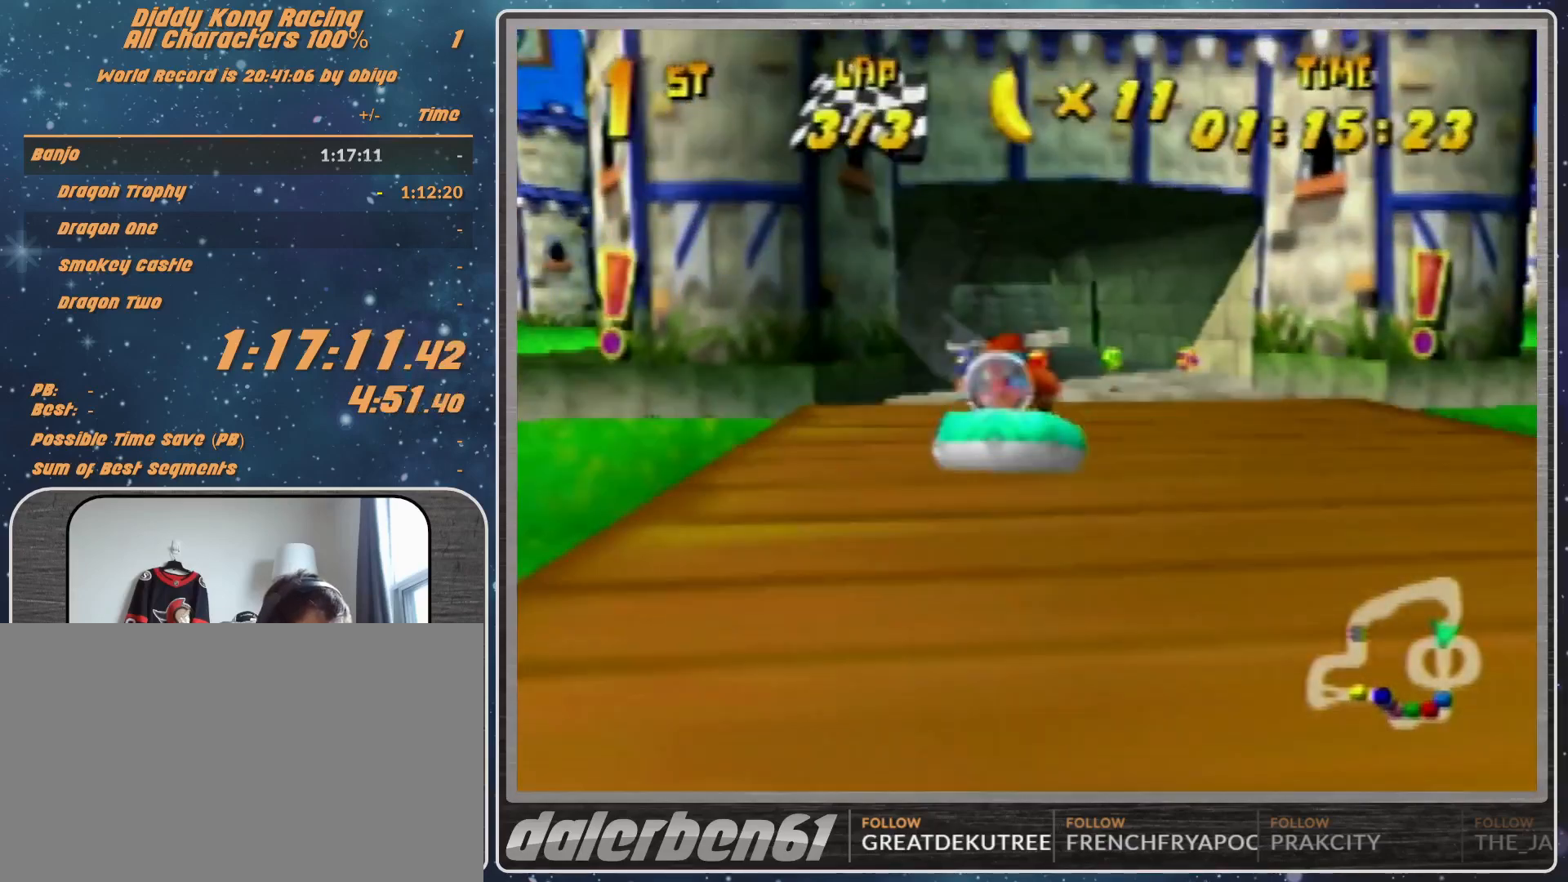
{"buttons": ["A", "R1"], "left_stick": "up-right", "events": [[67, "A", "down"], [233, "A", "up"], [267, "A", "down"], [267, "left_stick", "up"], [400, "A", "up"], [400, "left_stick", "up-right"], [500, "A", "down"]]}
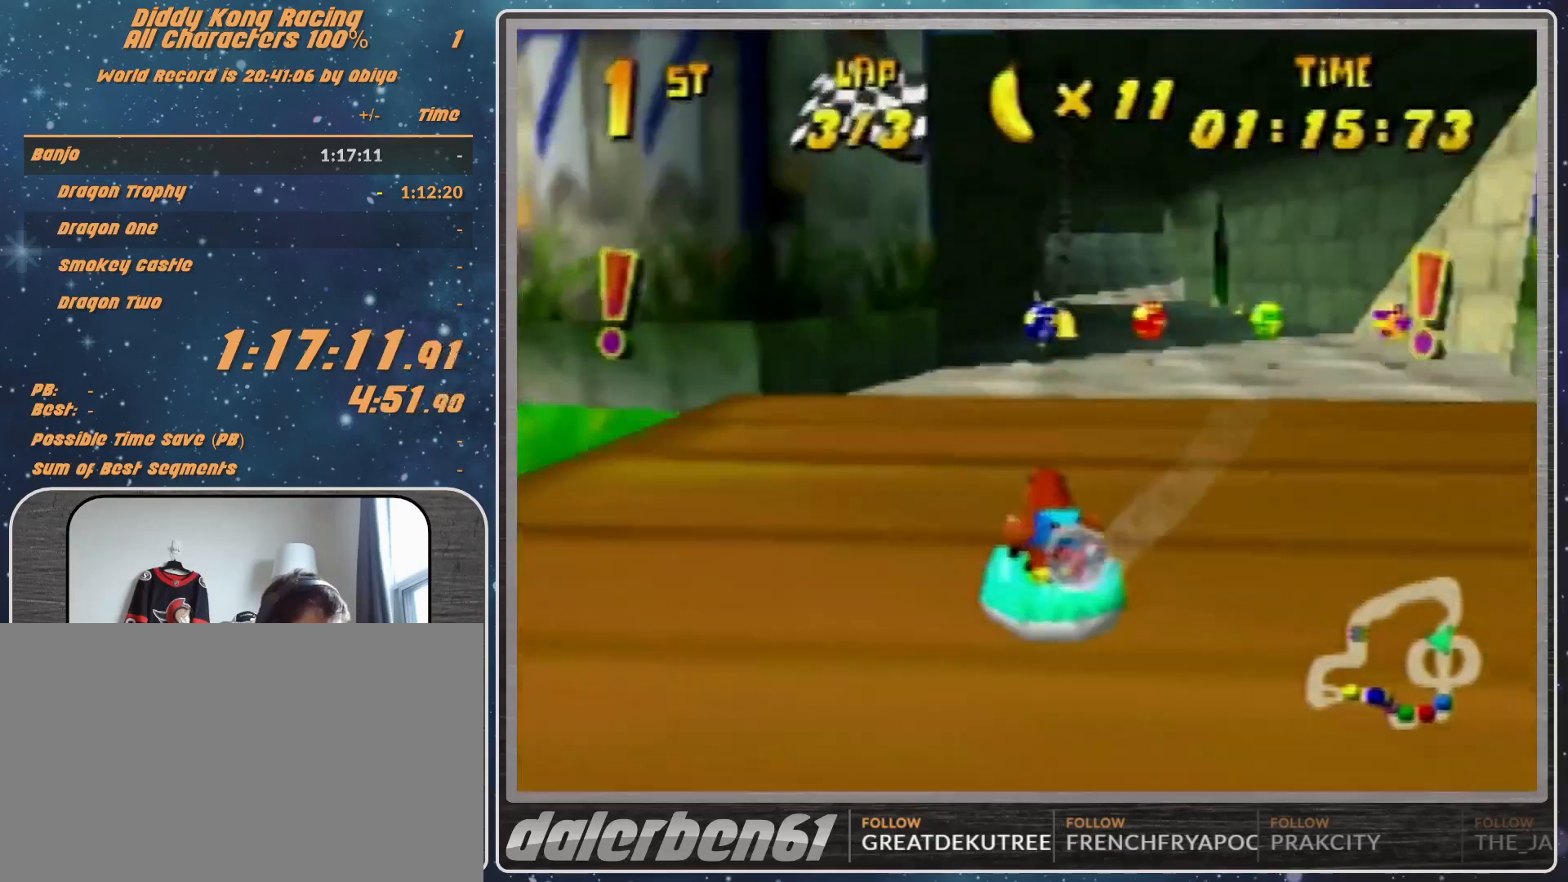
{"buttons": ["A", "R1"], "left_stick": "up-left", "events": [[133, "A", "up"], [200, "A", "down"], [200, "left_stick", "up-left"], [300, "A", "up"], [367, "A", "down"]]}
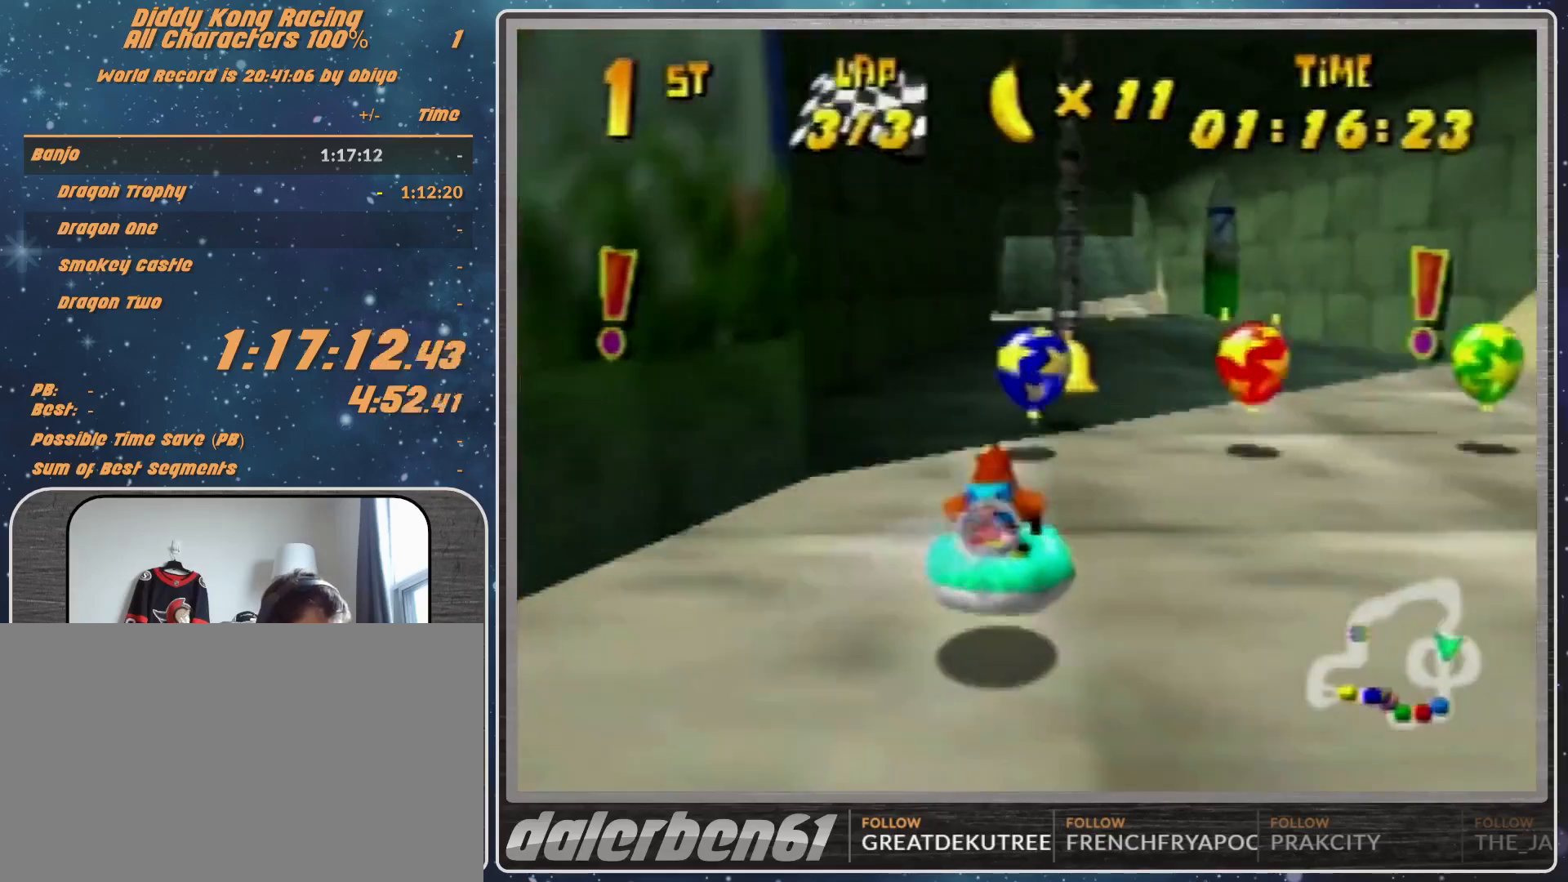
{"buttons": ["R1"], "left_stick": "up-right", "events": [[33, "A", "up"], [67, "A", "down"], [133, "left_stick", "up-right"], [200, "A", "up"], [267, "A", "down"], [433, "A", "up"]]}
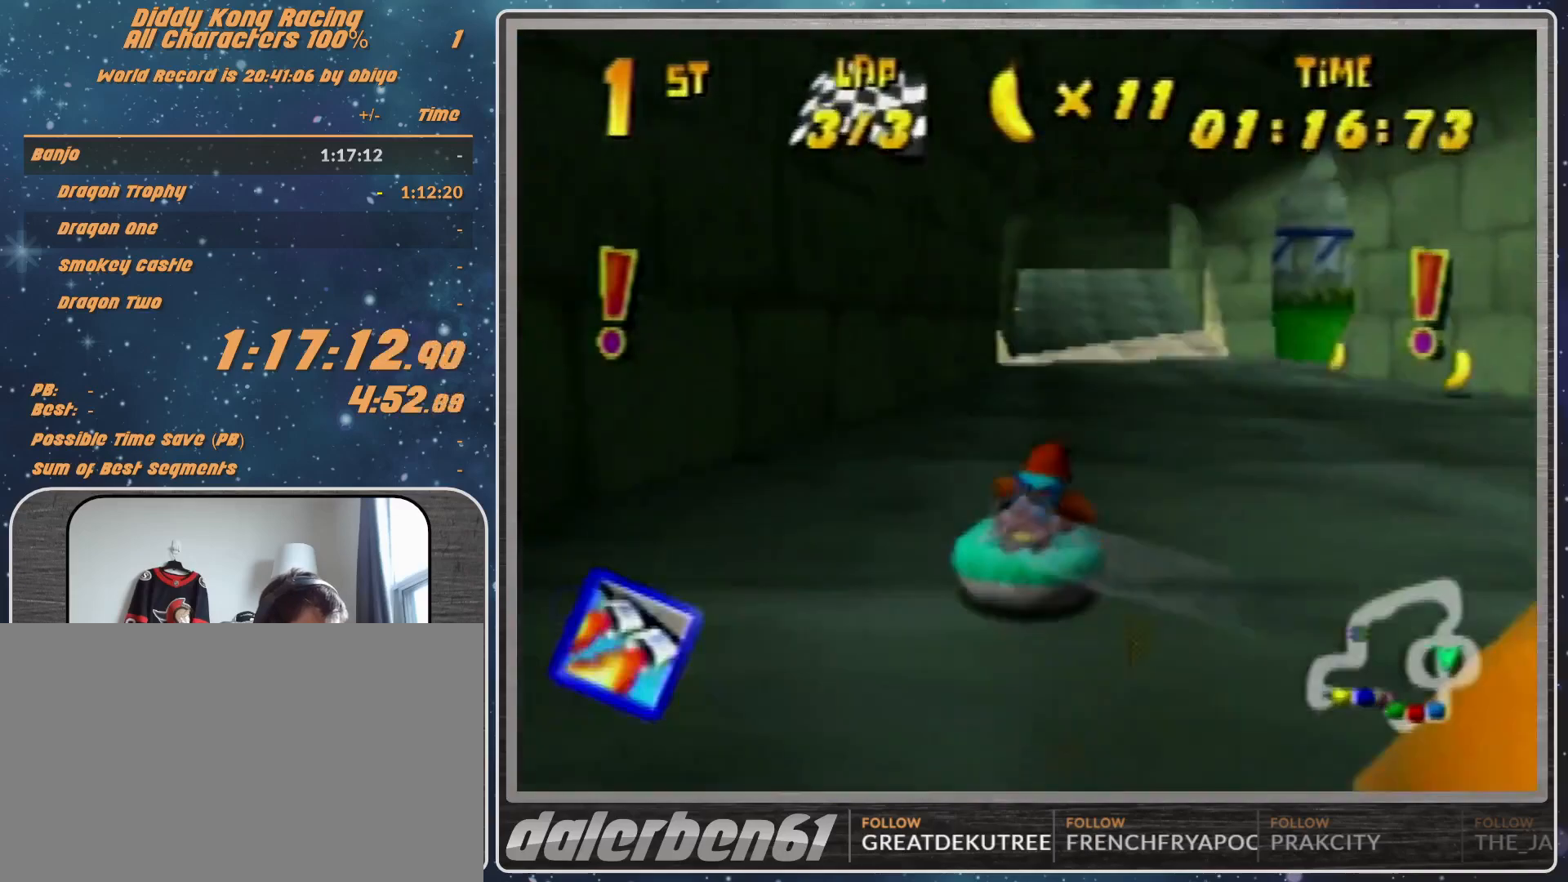
{"buttons": ["A", "R1"], "left_stick": "up-right", "events": [[67, "A", "down"], [67, "left_stick", "up-left"], [100, "A", "up"], [233, "A", "down"], [467, "left_stick", "up-right"]]}
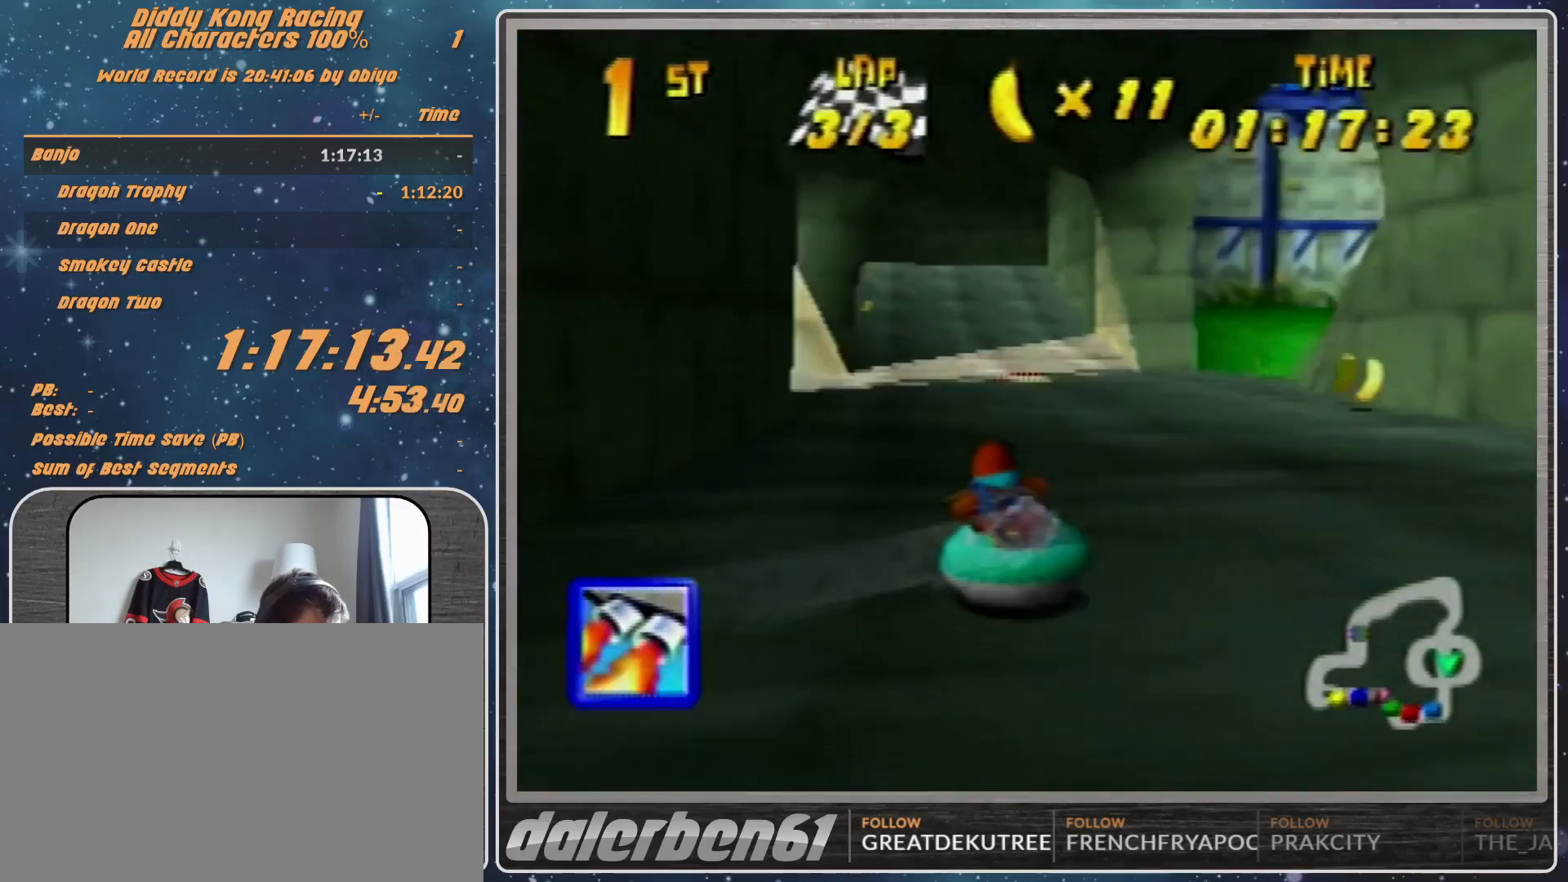
{"buttons": ["R1"], "left_stick": "up-left", "events": [[67, "A", "up"], [100, "A", "down"], [267, "A", "up"], [300, "A", "down"], [367, "left_stick", "up-left"], [400, "A", "up"]]}
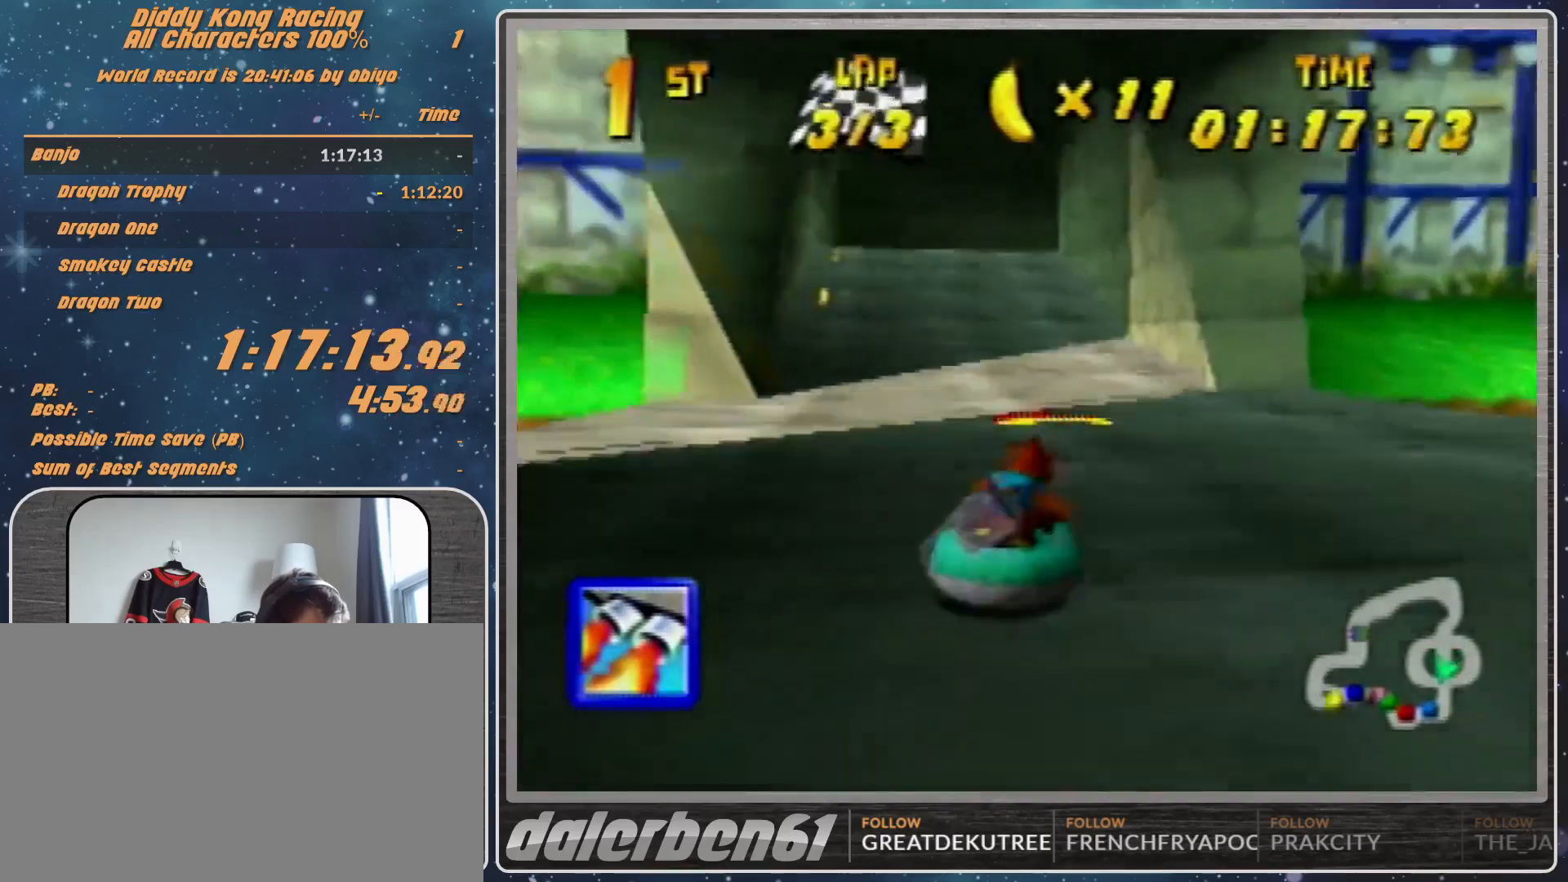
{"buttons": ["R1"], "left_stick": "up-right", "events": [[67, "A", "down"], [100, "A", "up"], [367, "left_stick", "up-right"]]}
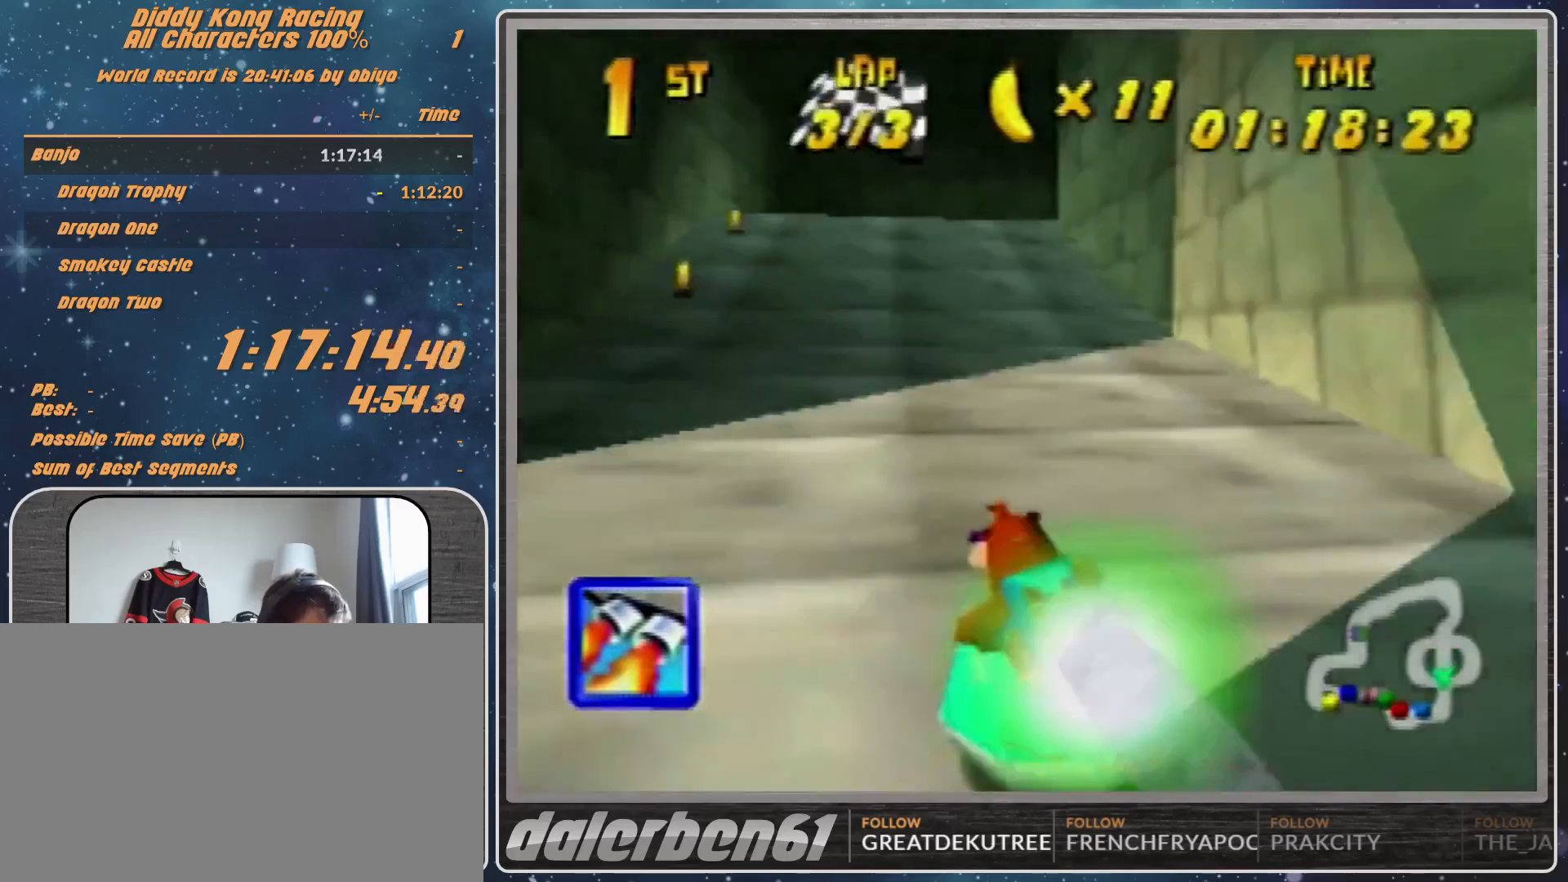
{"buttons": ["B", "R1"], "left_stick": "up-right", "events": [[433, "B", "down"]]}
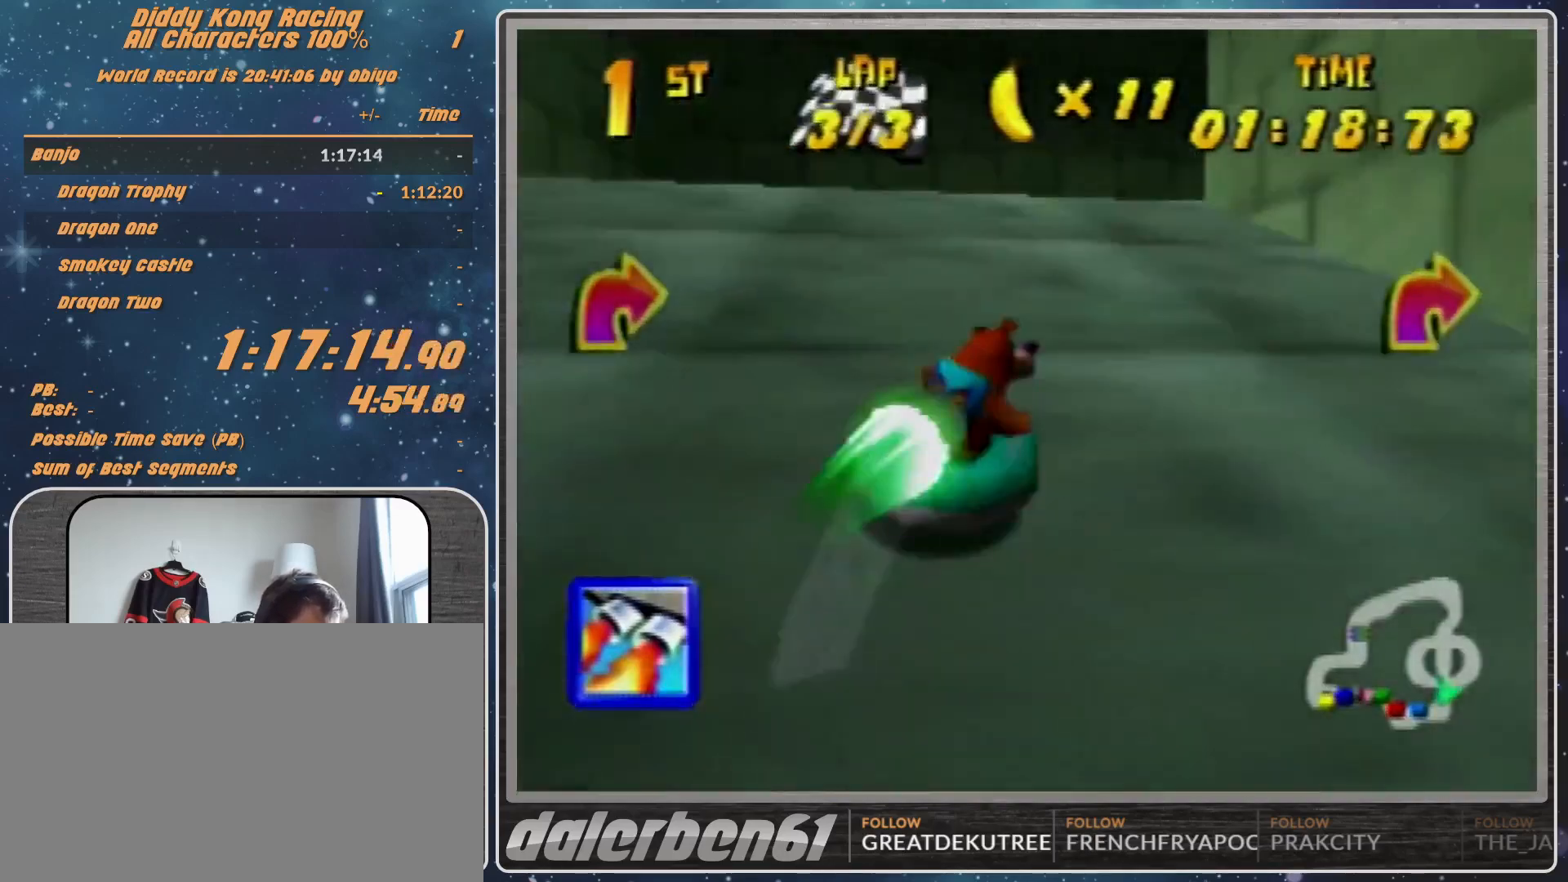
{"buttons": ["B", "R1"], "left_stick": "up-right", "events": [[67, "B", "up"], [67, "Z", "down"], [67, "left_stick", "up-left"], [133, "left_stick", "up-right"], [167, "Z", "up"], [267, "B", "down"], [367, "B", "up"], [433, "B", "down"]]}
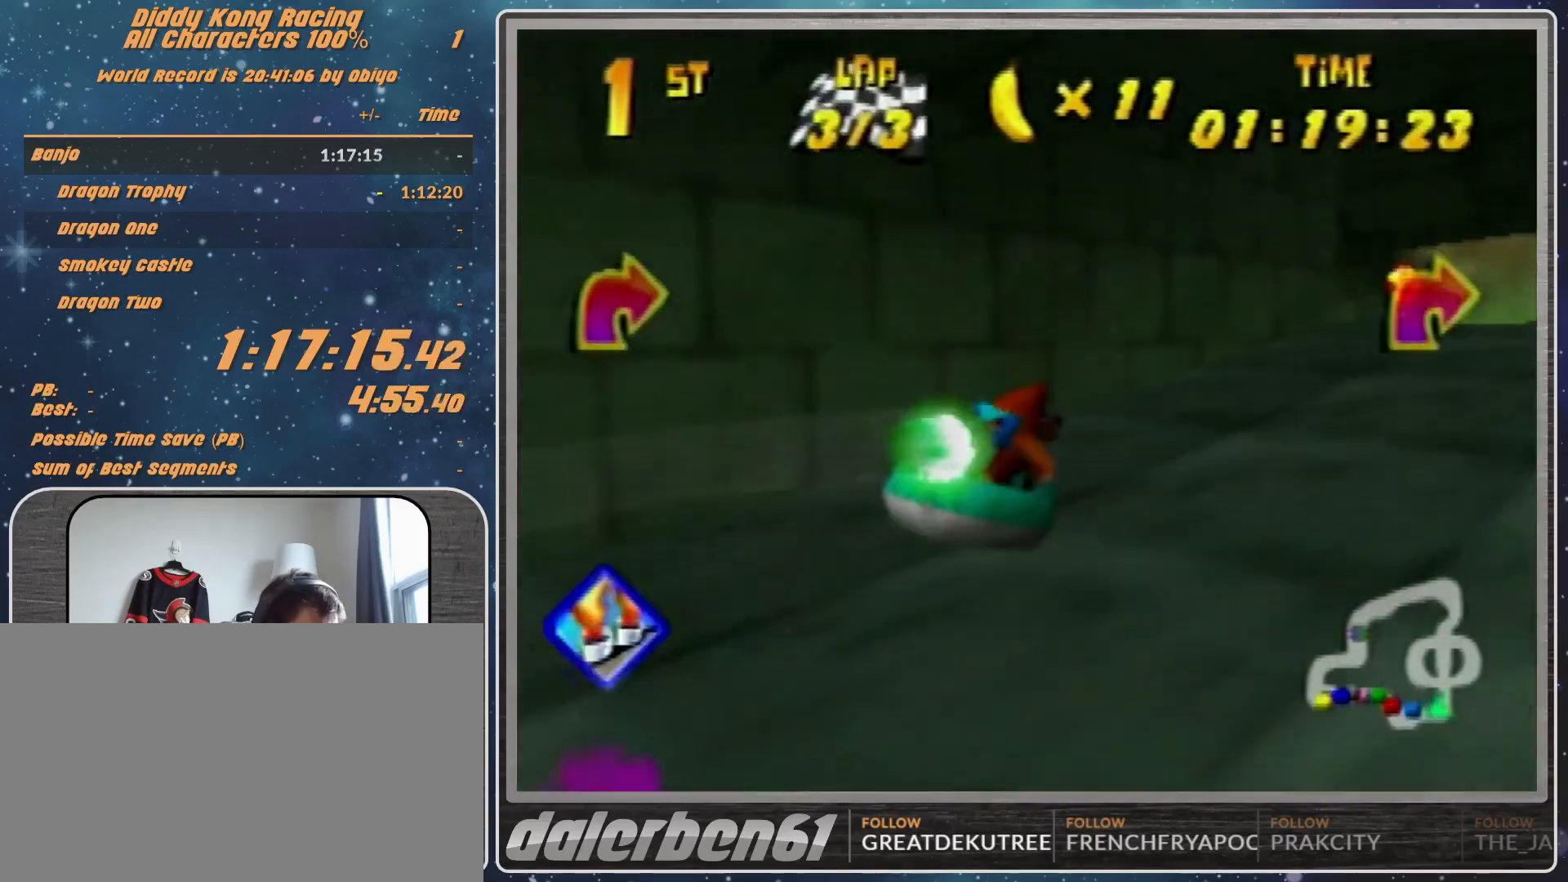
{"buttons": ["R1"], "left_stick": "up-right", "events": [[133, "B", "up"], [267, "left_stick", "up-left"], [367, "left_stick", "up-right"]]}